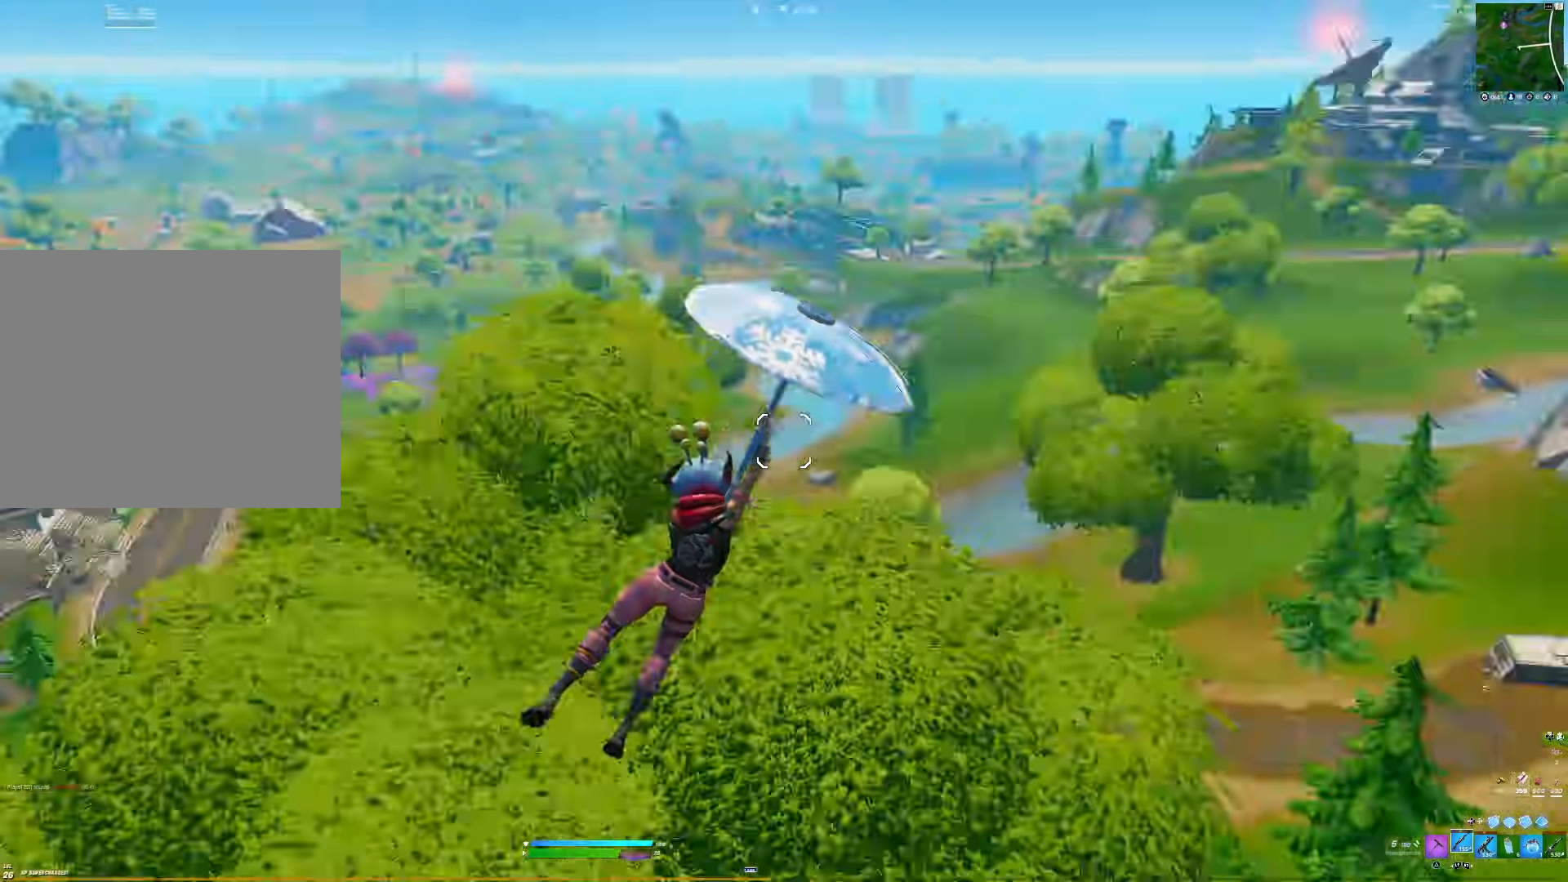
Gameplay with a controller (PlayStation layout); each line is a JSON object with the inputs held at the frame after it. "events" lists button and stick changes between this image and that frame as [ms after this image, input, new state], when the widget could be followed in between. Not read: left_stick.
{"buttons": [], "right_stick": "center", "events": [[117, "right_stick", "center"]]}
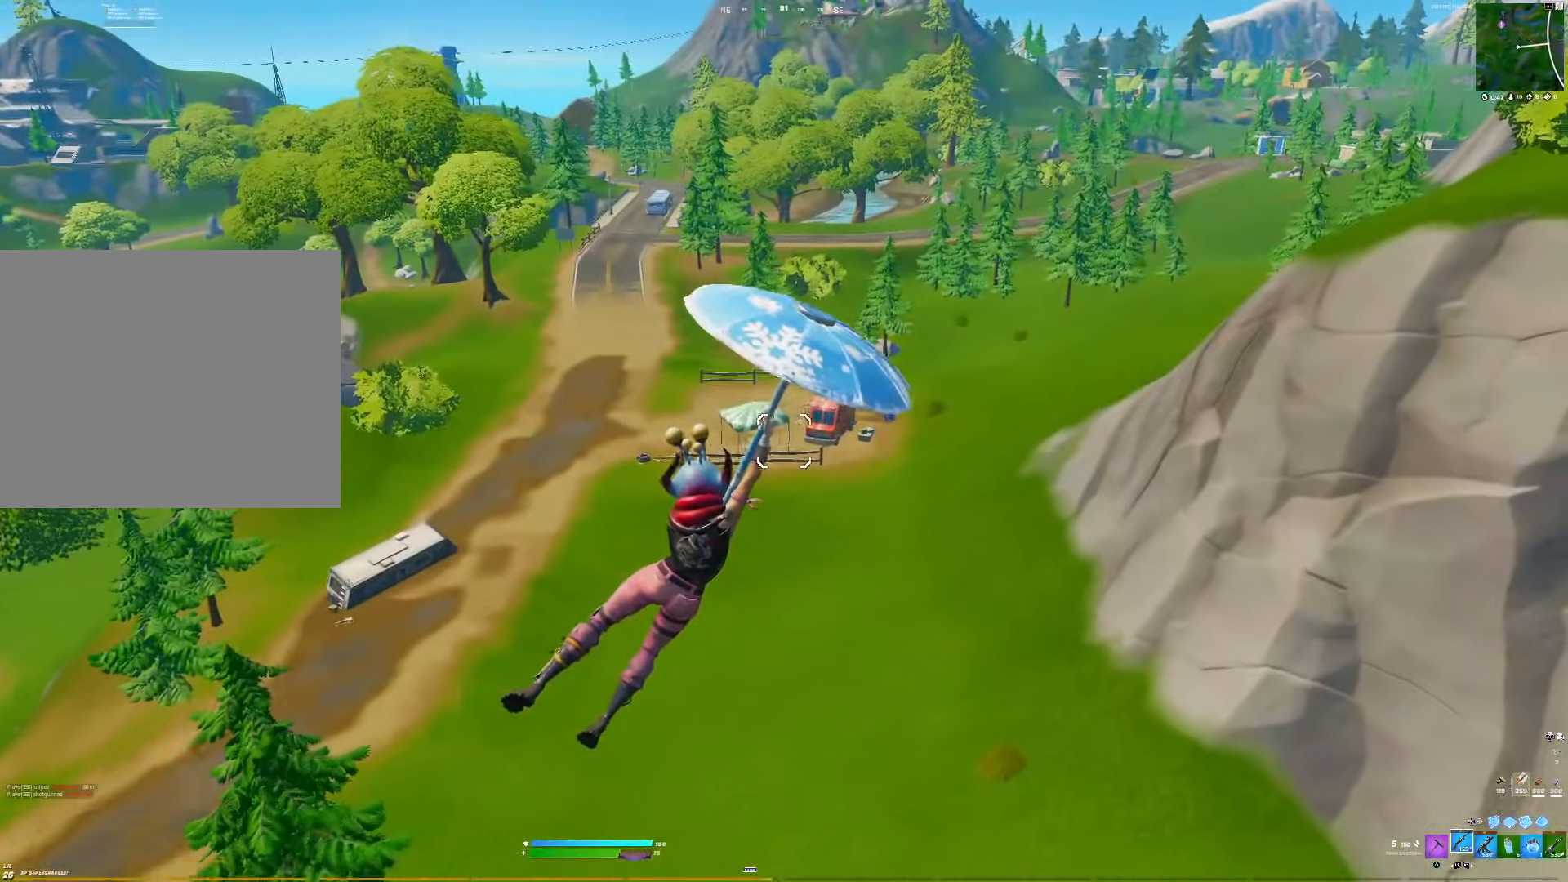
{"buttons": [], "right_stick": "right", "events": [[433, "right_stick", "right"]]}
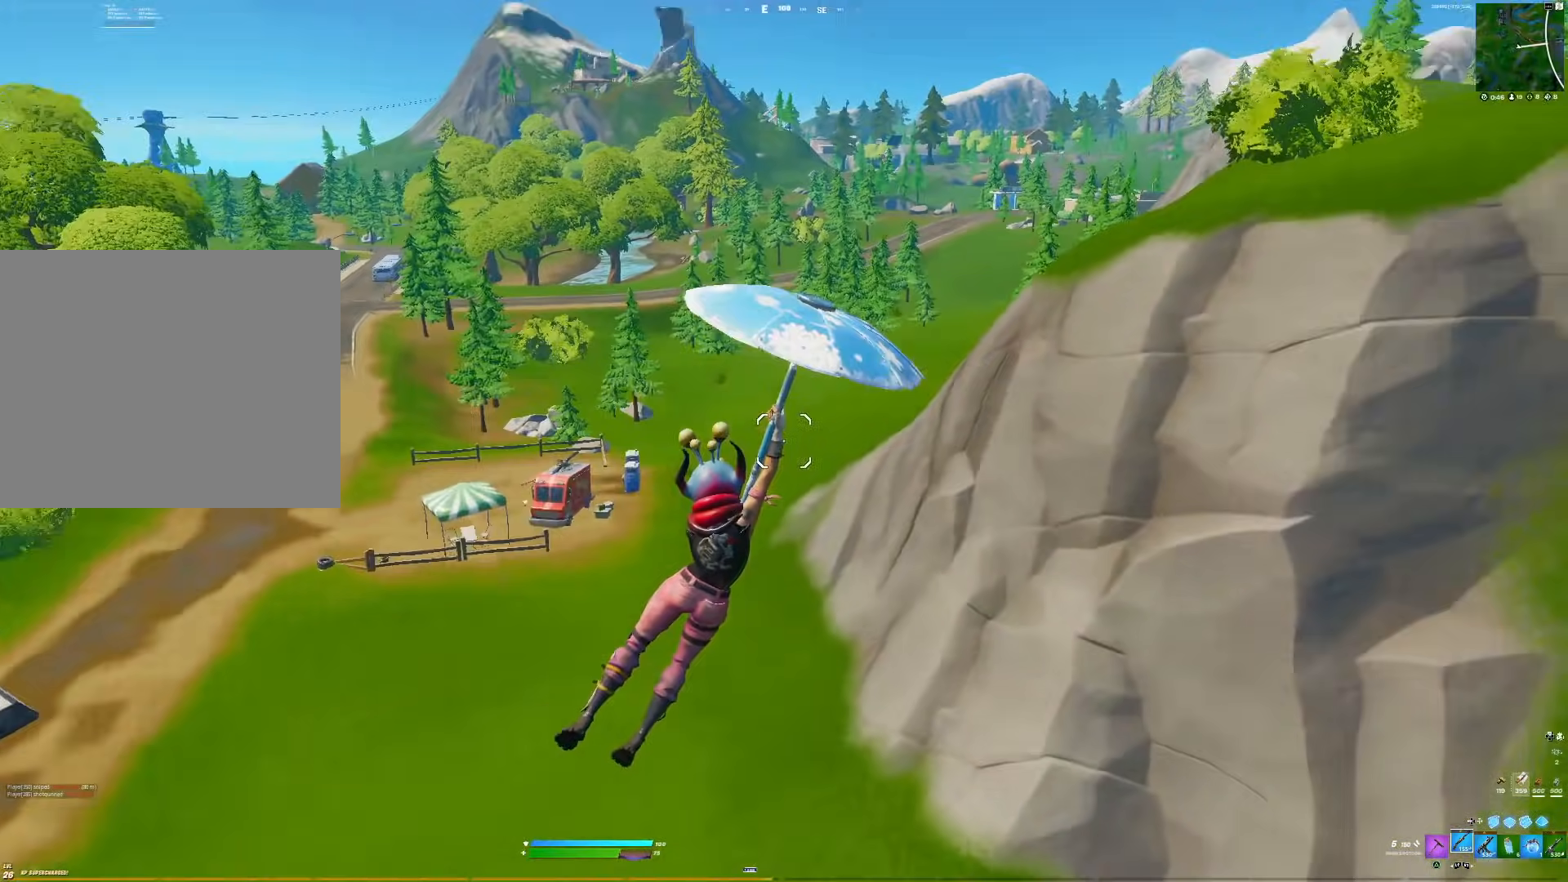
{"buttons": [], "right_stick": "right", "events": [[83, "right_stick", "center"], [350, "right_stick", "right"]]}
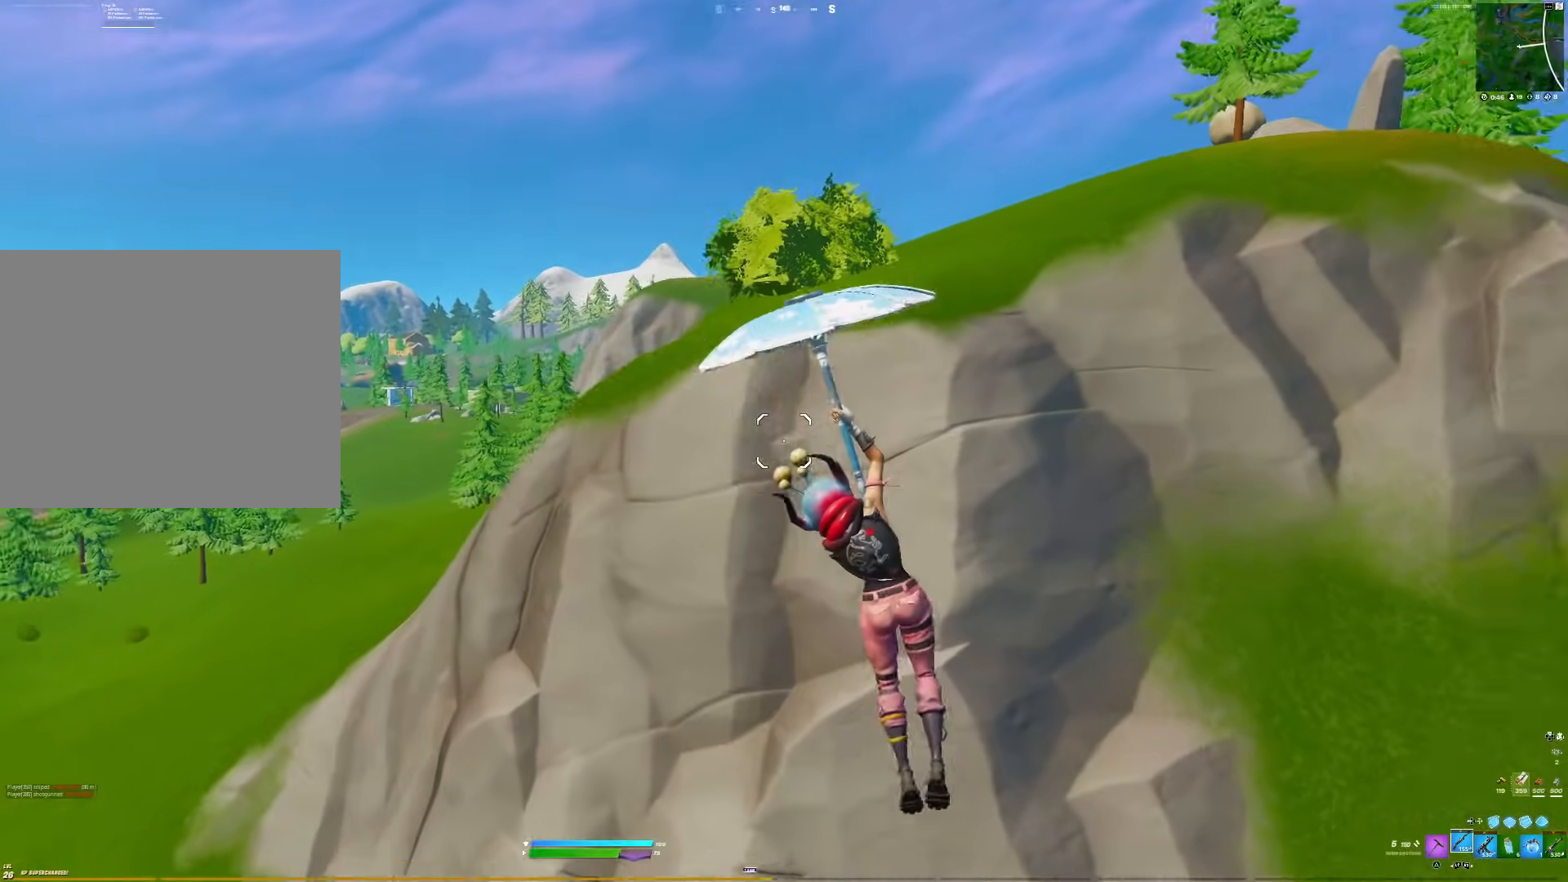
{"buttons": [], "right_stick": "center", "events": [[17, "right_stick", "center"]]}
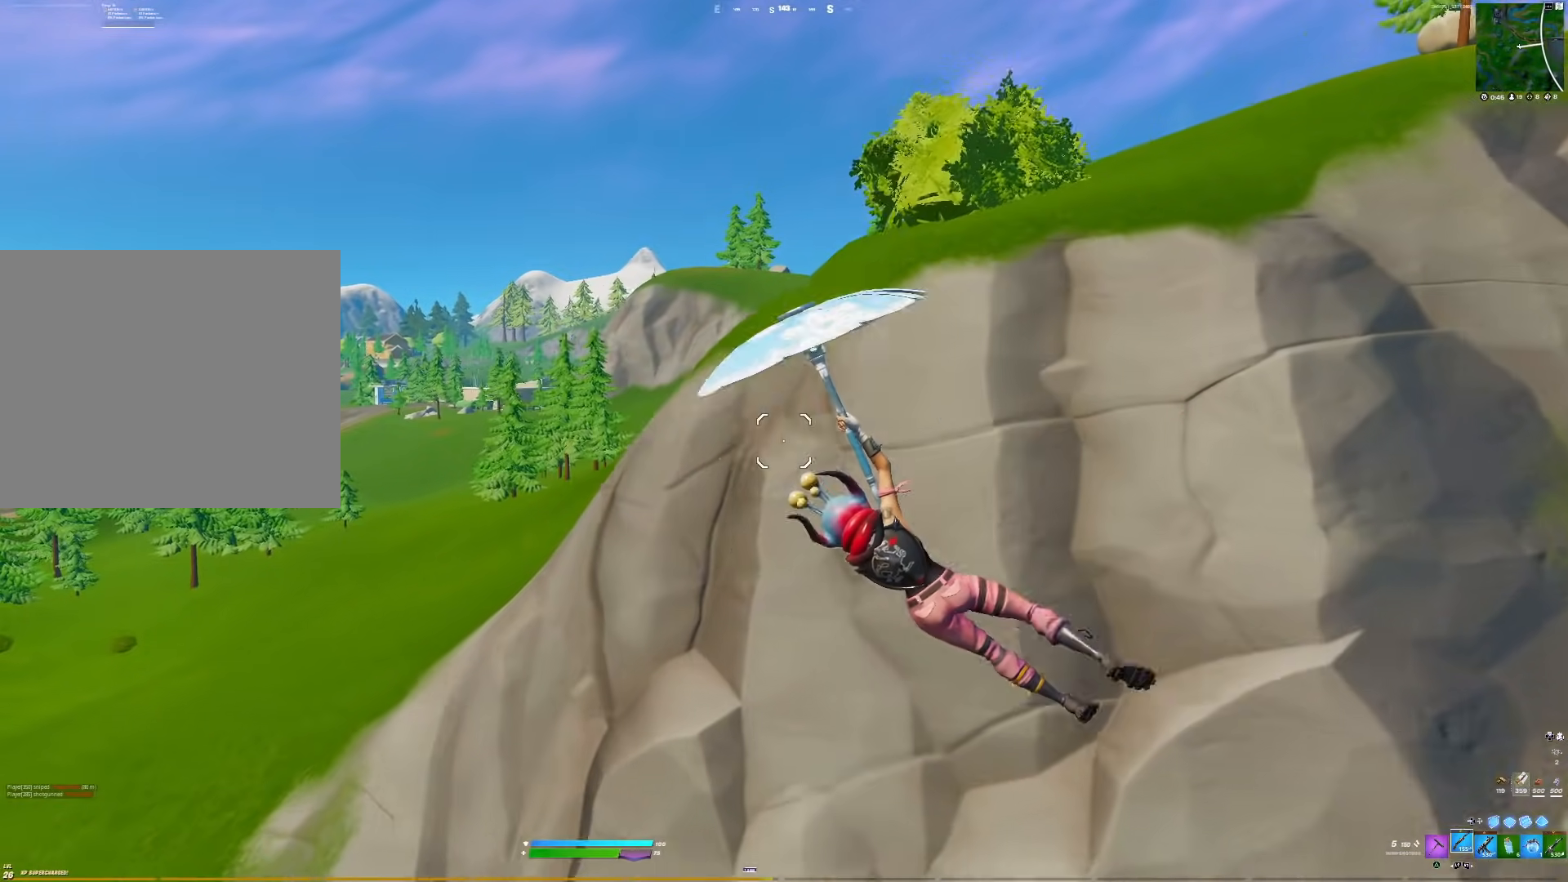
{"buttons": [], "right_stick": "center", "events": []}
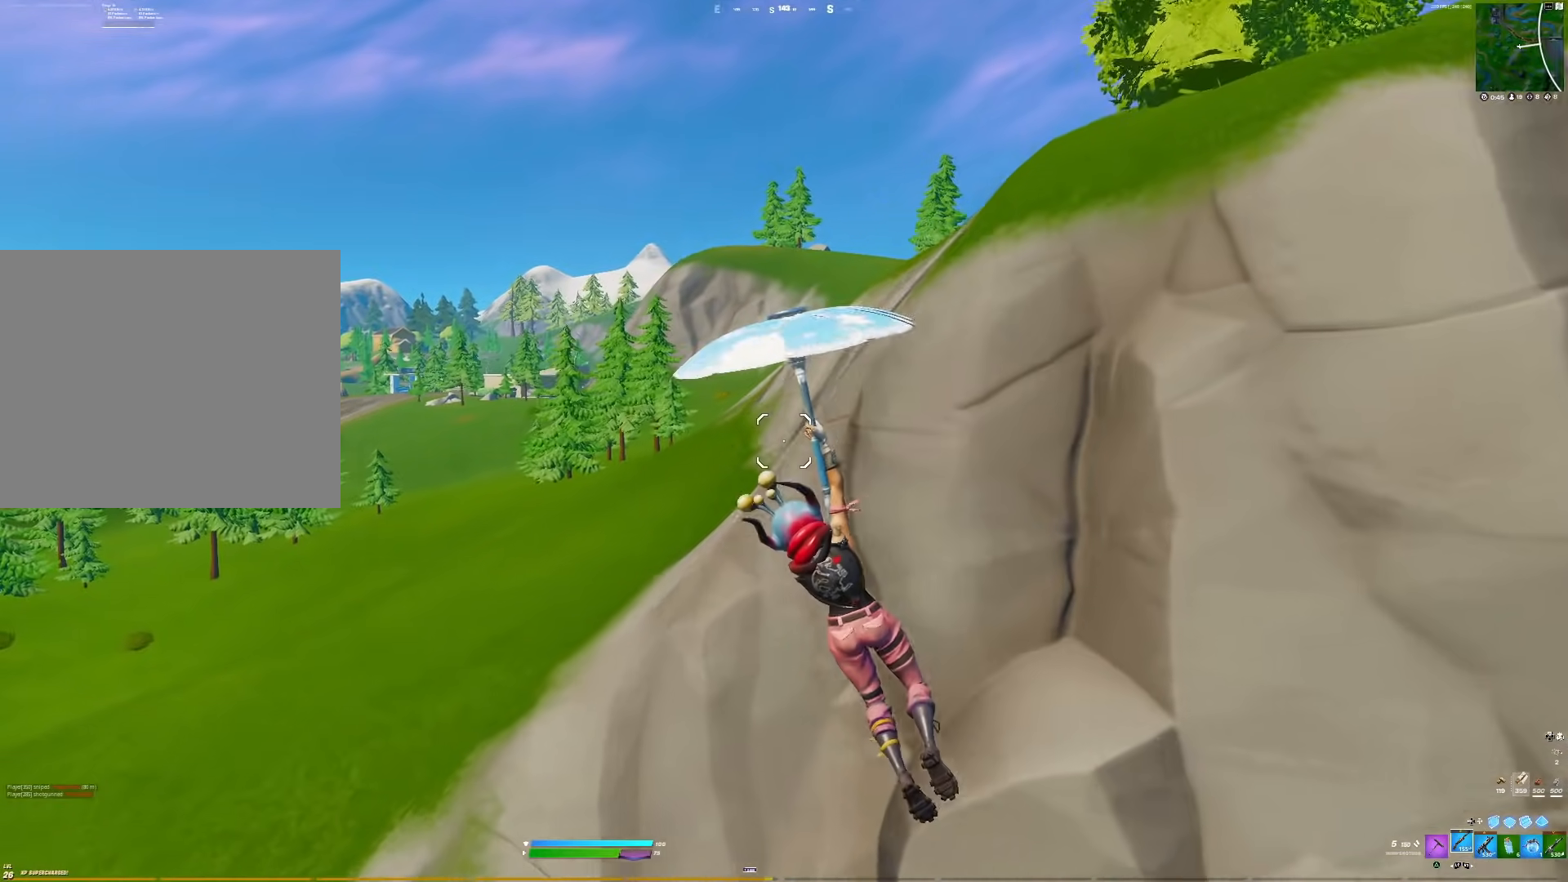
{"buttons": [], "right_stick": "left", "events": [[417, "right_stick", "left"]]}
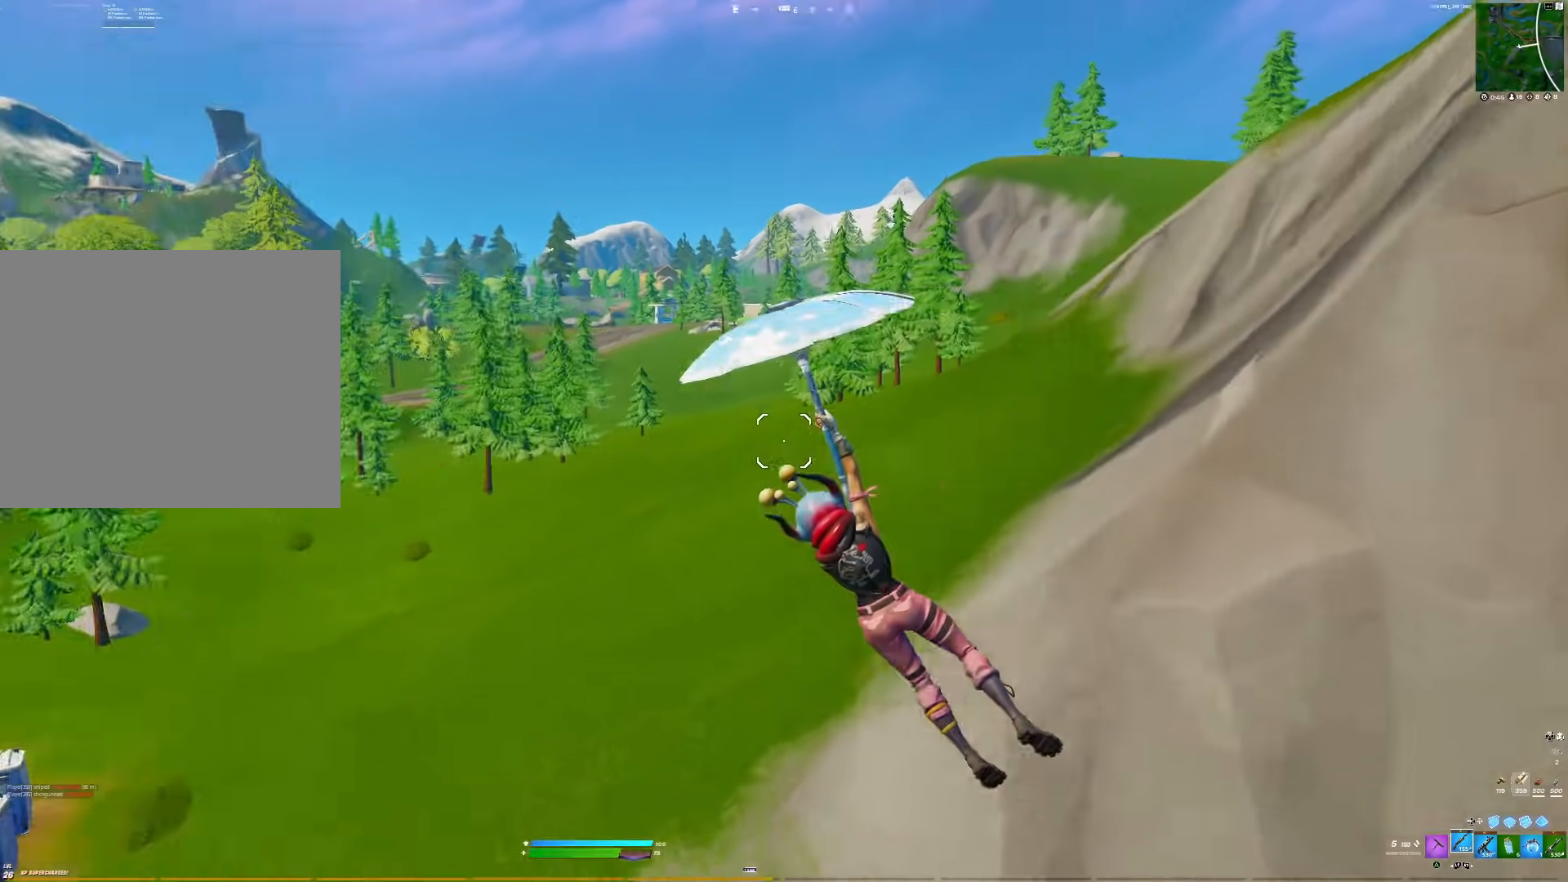
{"buttons": [], "right_stick": "center", "events": [[67, "right_stick", "center"]]}
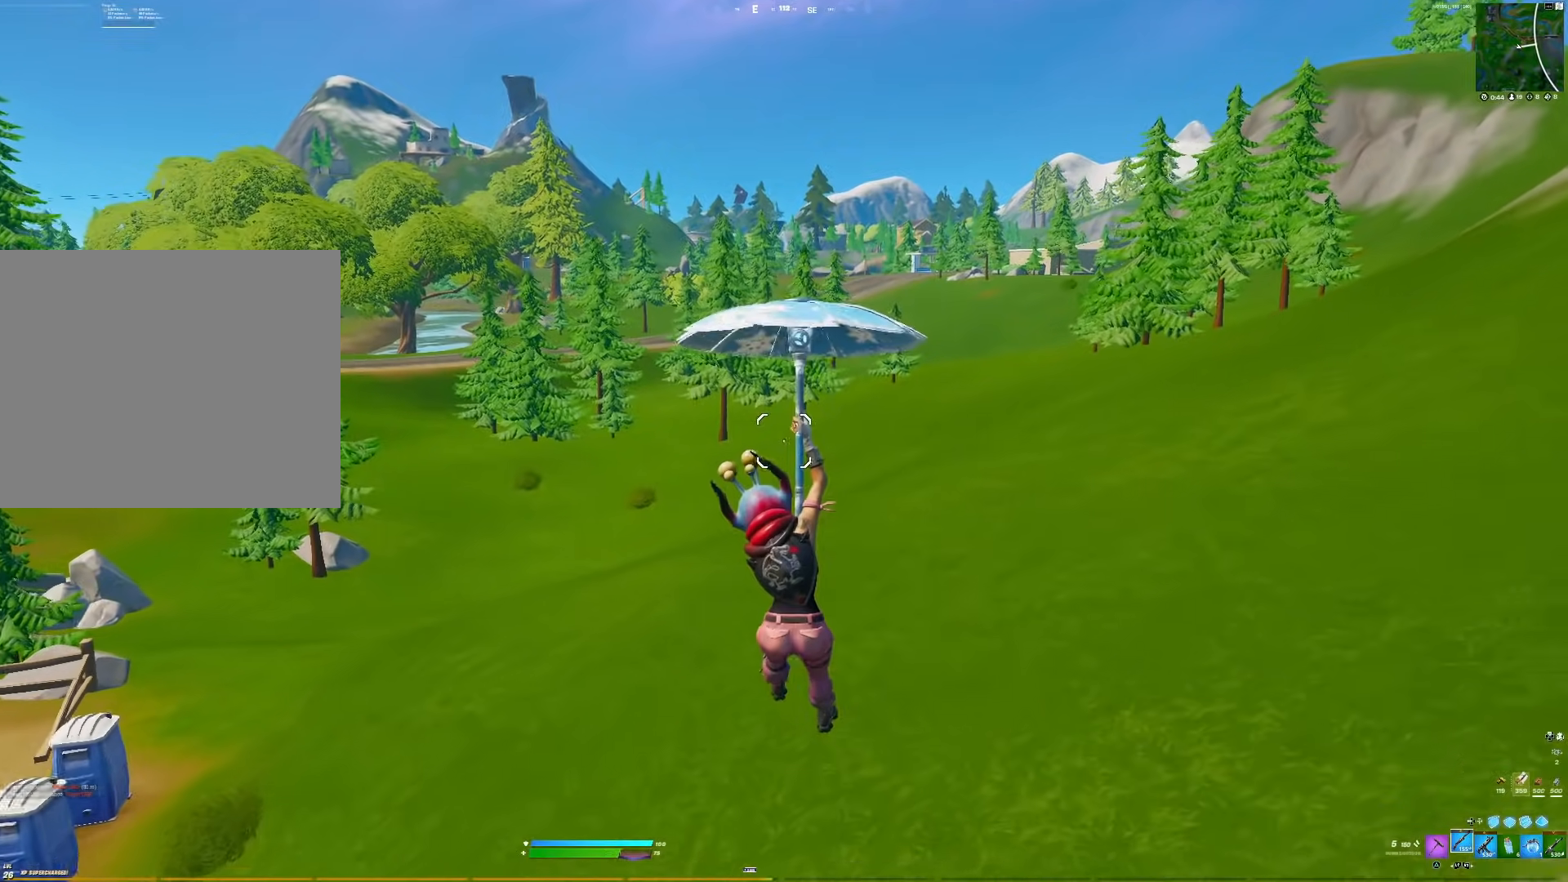
{"buttons": ["R3"], "right_stick": "center", "events": [[100, "right_stick", "right"], [433, "right_stick", "center"], [483, "R3", "down"]]}
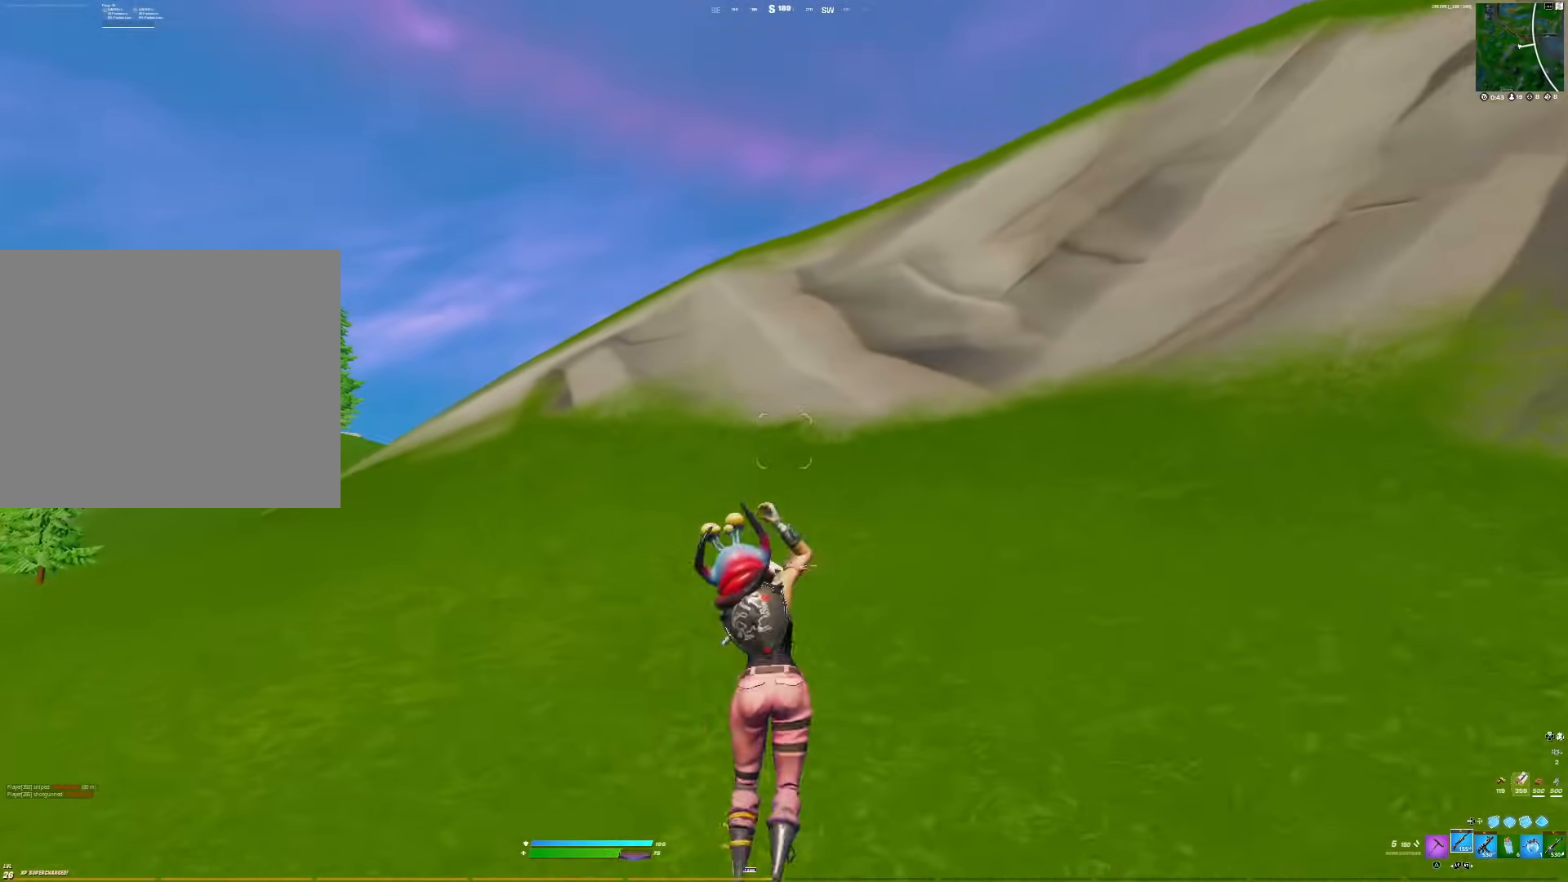
{"buttons": [], "right_stick": "right", "events": [[50, "R3", "up"], [283, "right_stick", "right"]]}
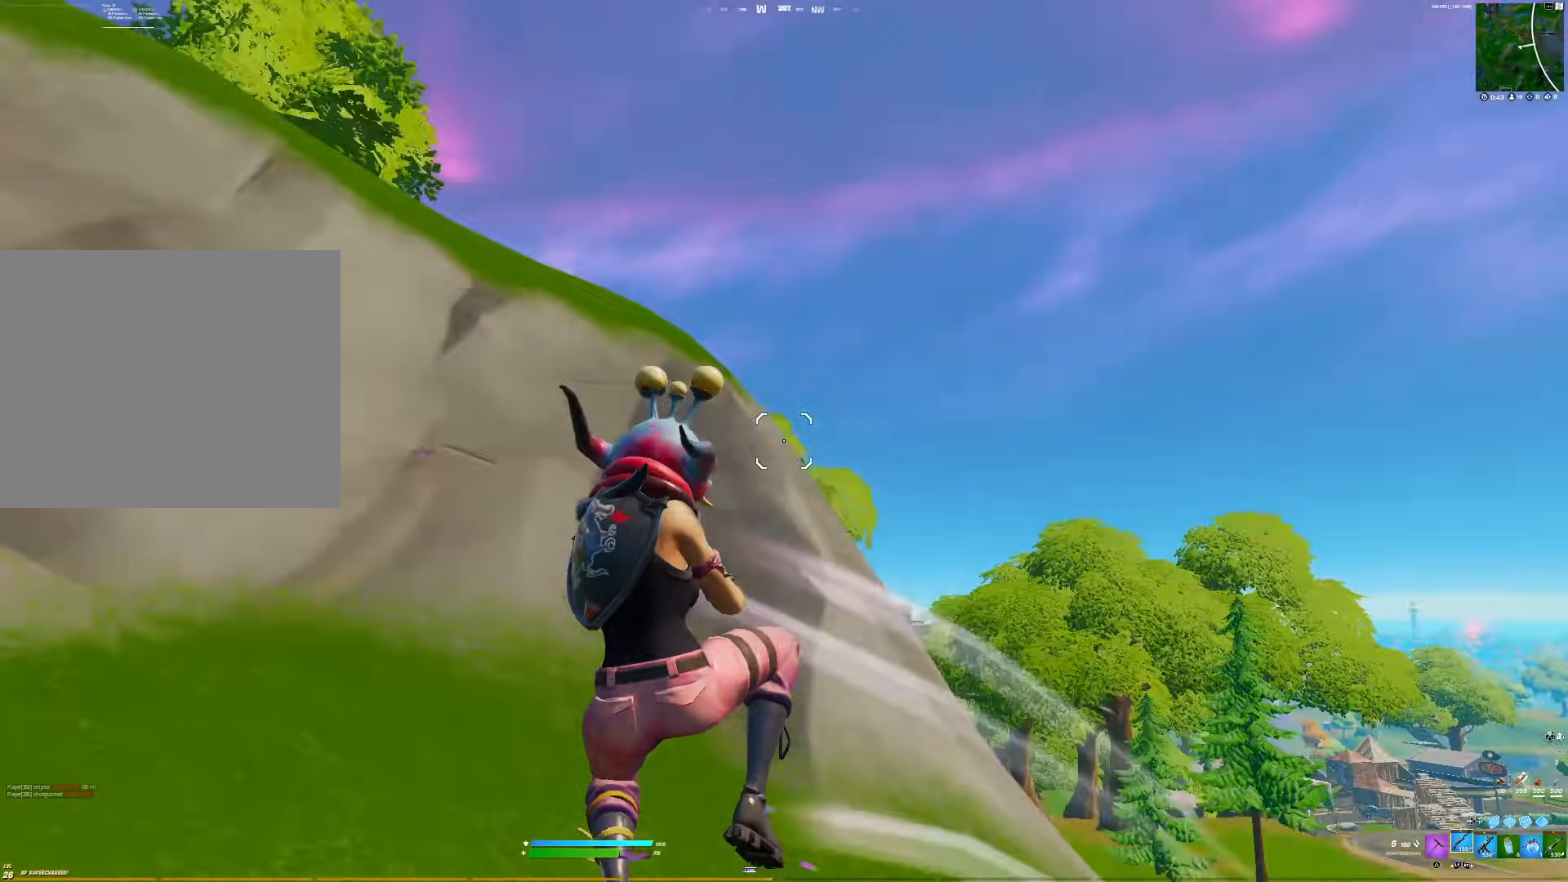
{"buttons": ["R3"], "right_stick": "left", "events": [[33, "right_stick", "center"], [300, "right_stick", "left"], [467, "R3", "down"]]}
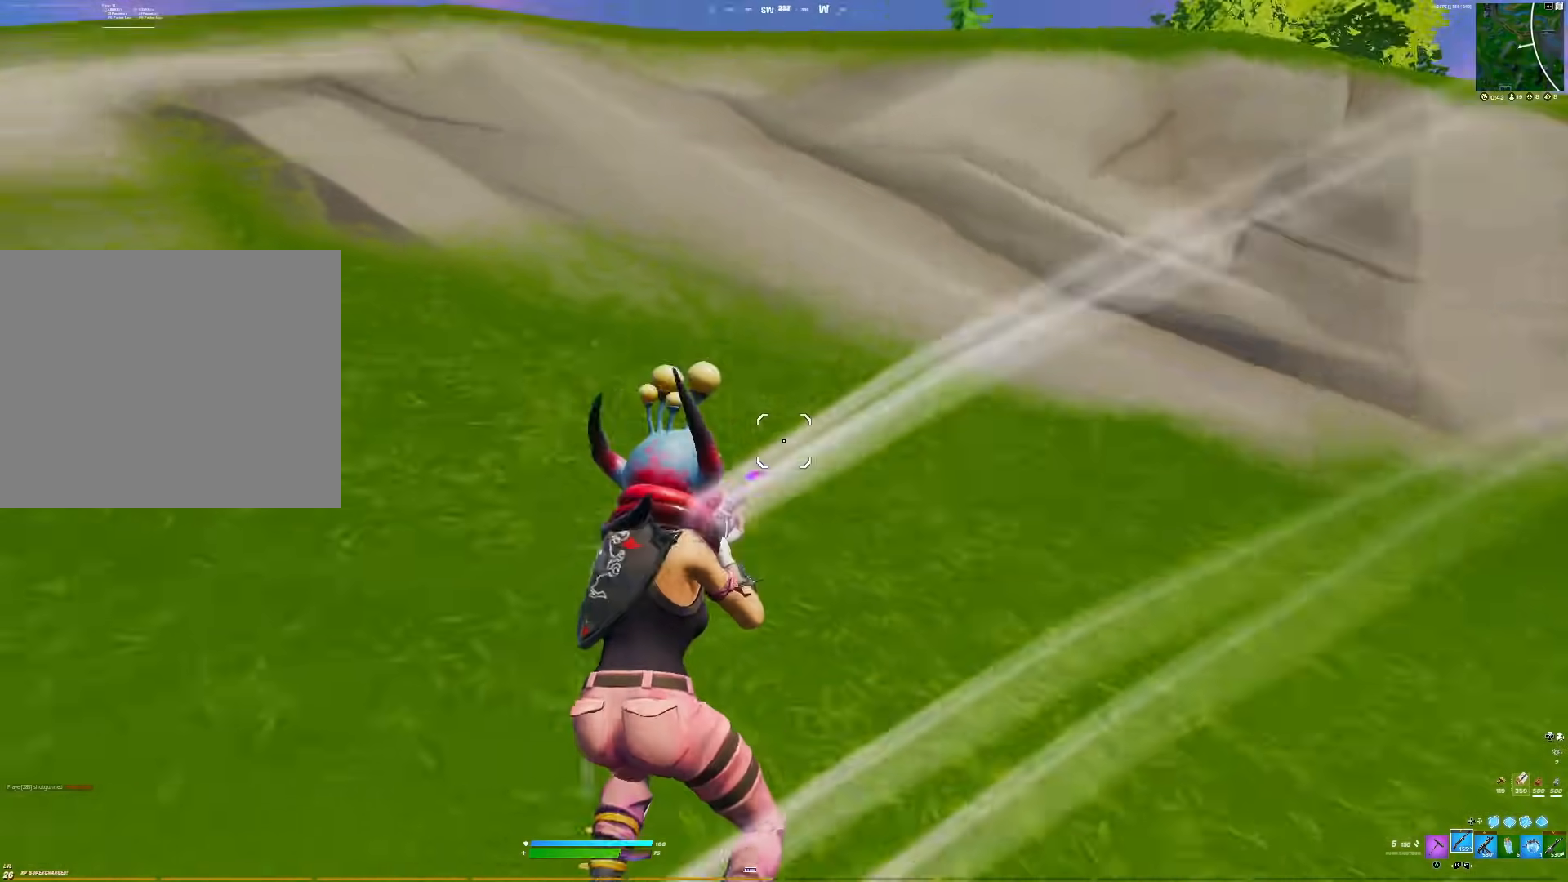
{"buttons": [], "right_stick": "left", "events": [[67, "right_stick", "center"], [83, "R3", "up"], [333, "right_stick", "left"]]}
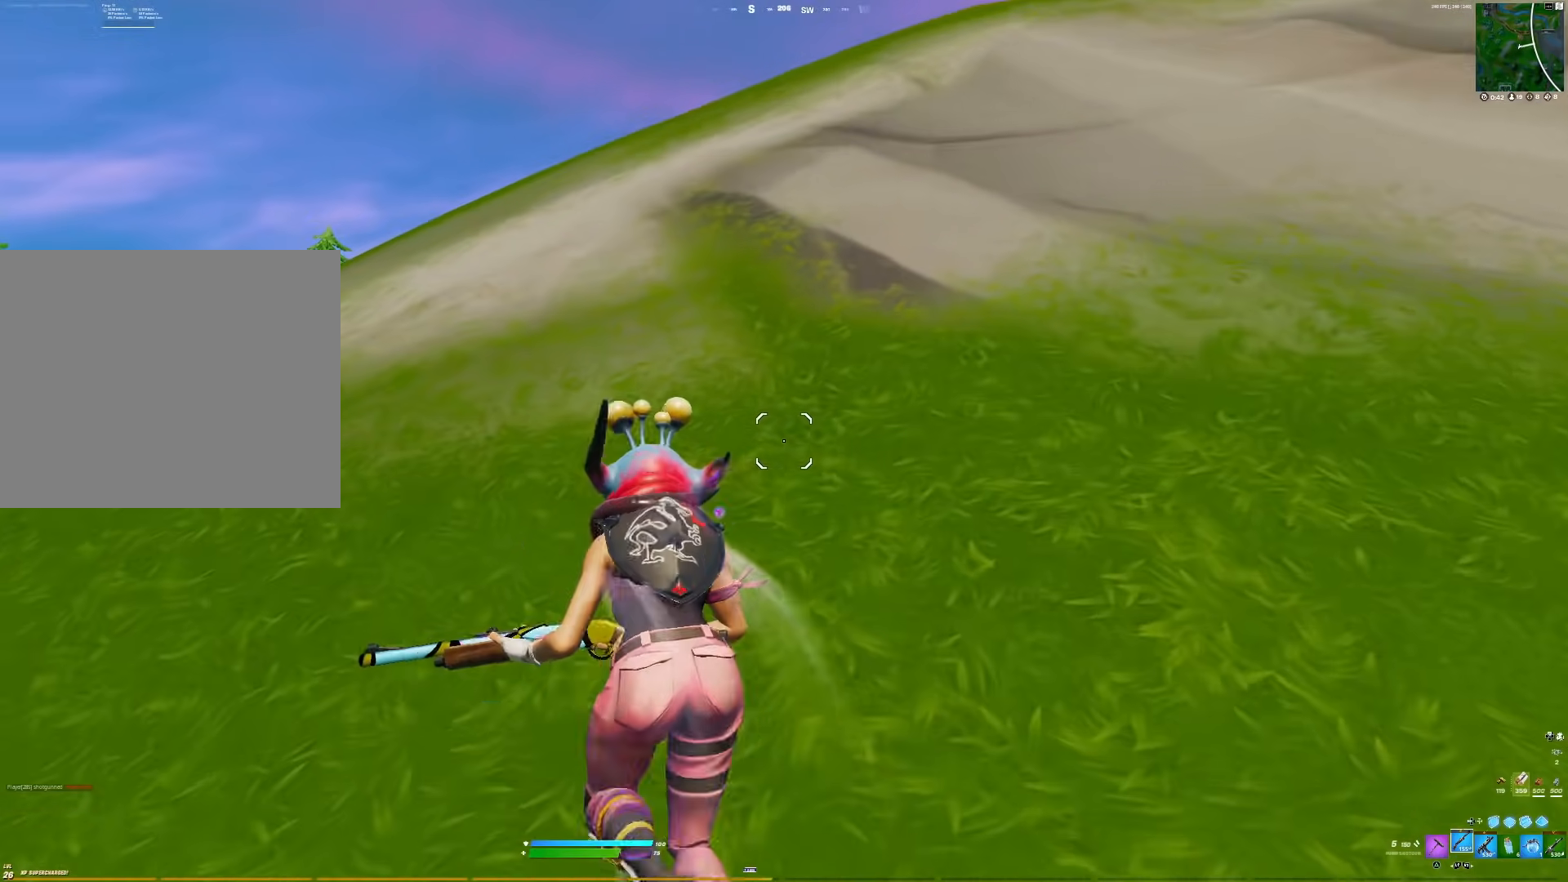
{"buttons": [], "right_stick": "center", "events": [[50, "right_stick", "center"], [417, "R3", "down"], [500, "R3", "up"]]}
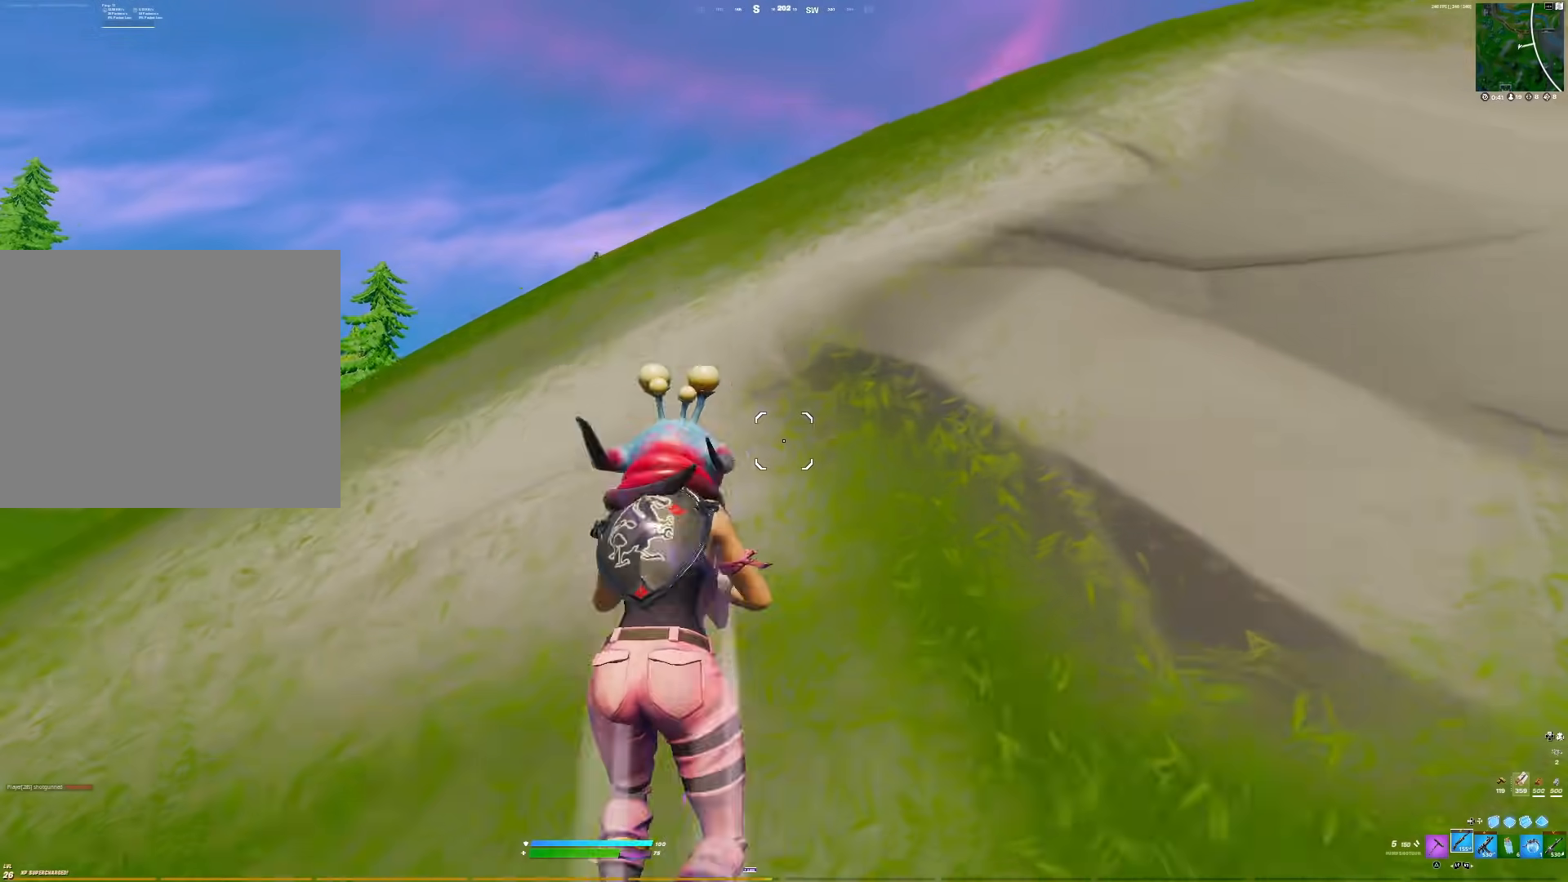
{"buttons": [], "right_stick": "center", "events": [[150, "right_stick", "down"], [250, "right_stick", "down-right"], [433, "right_stick", "center"]]}
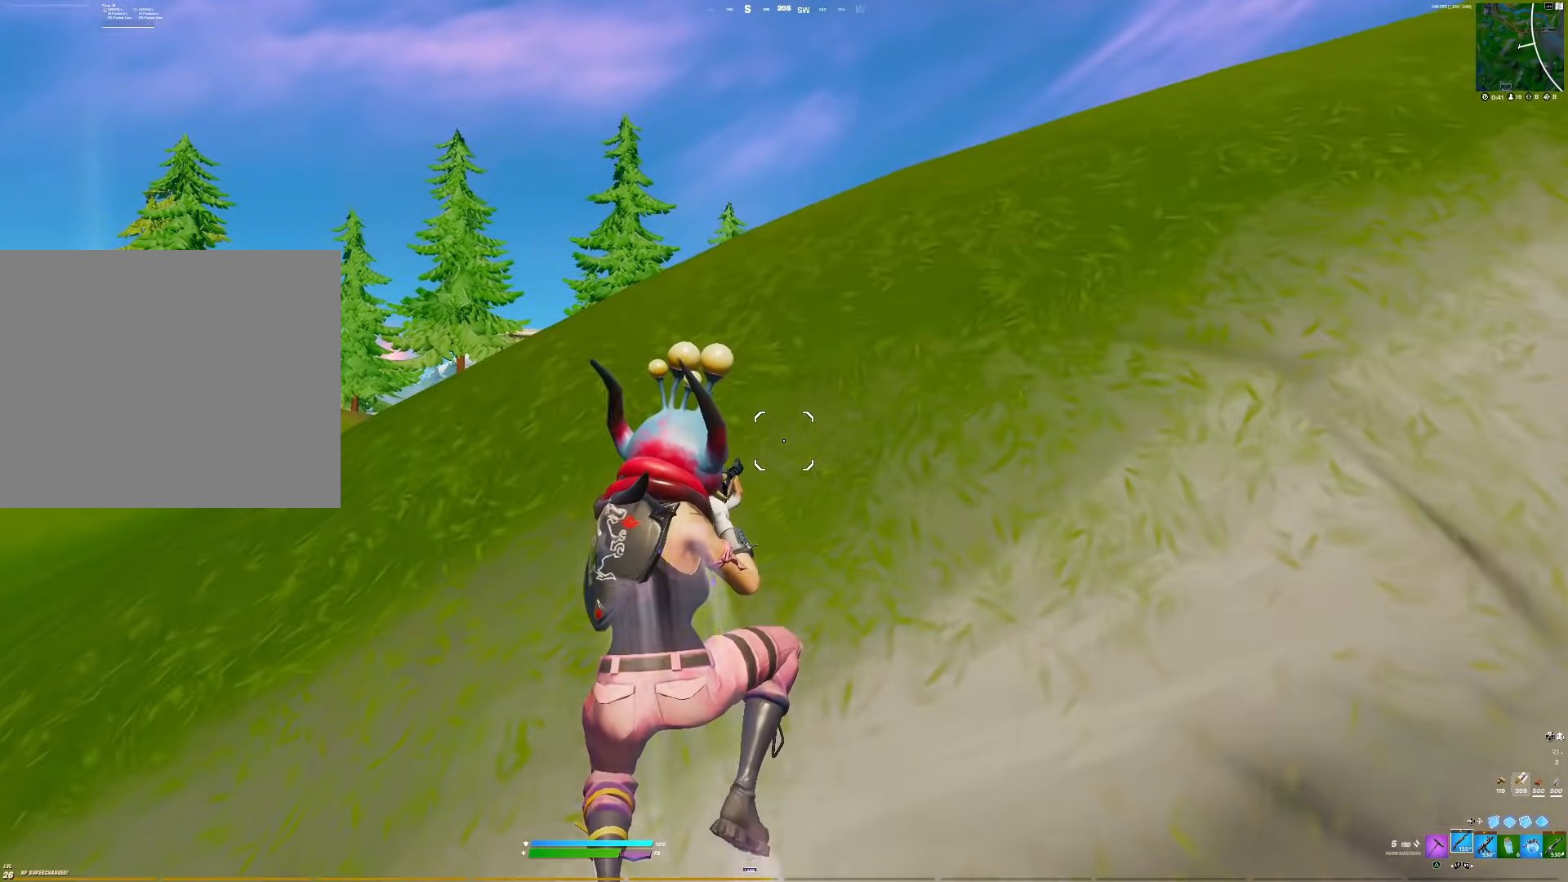
{"buttons": [], "right_stick": "center", "events": [[367, "R3", "down"], [467, "R3", "up"]]}
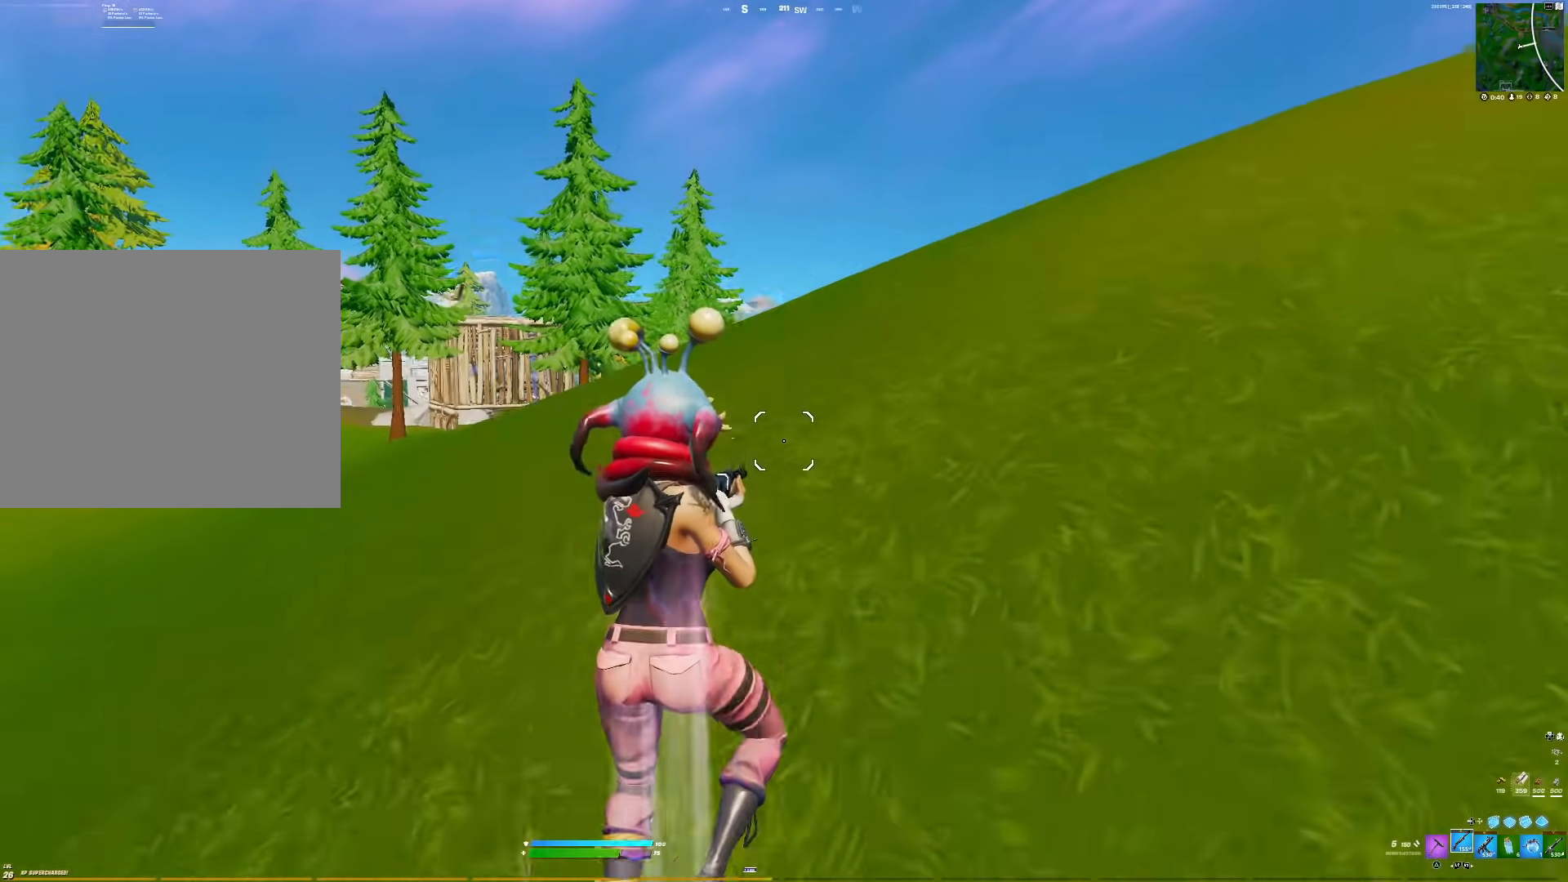
{"buttons": [], "right_stick": "center", "events": [[267, "right_stick", "down"], [317, "right_stick", "left"], [417, "right_stick", "center"]]}
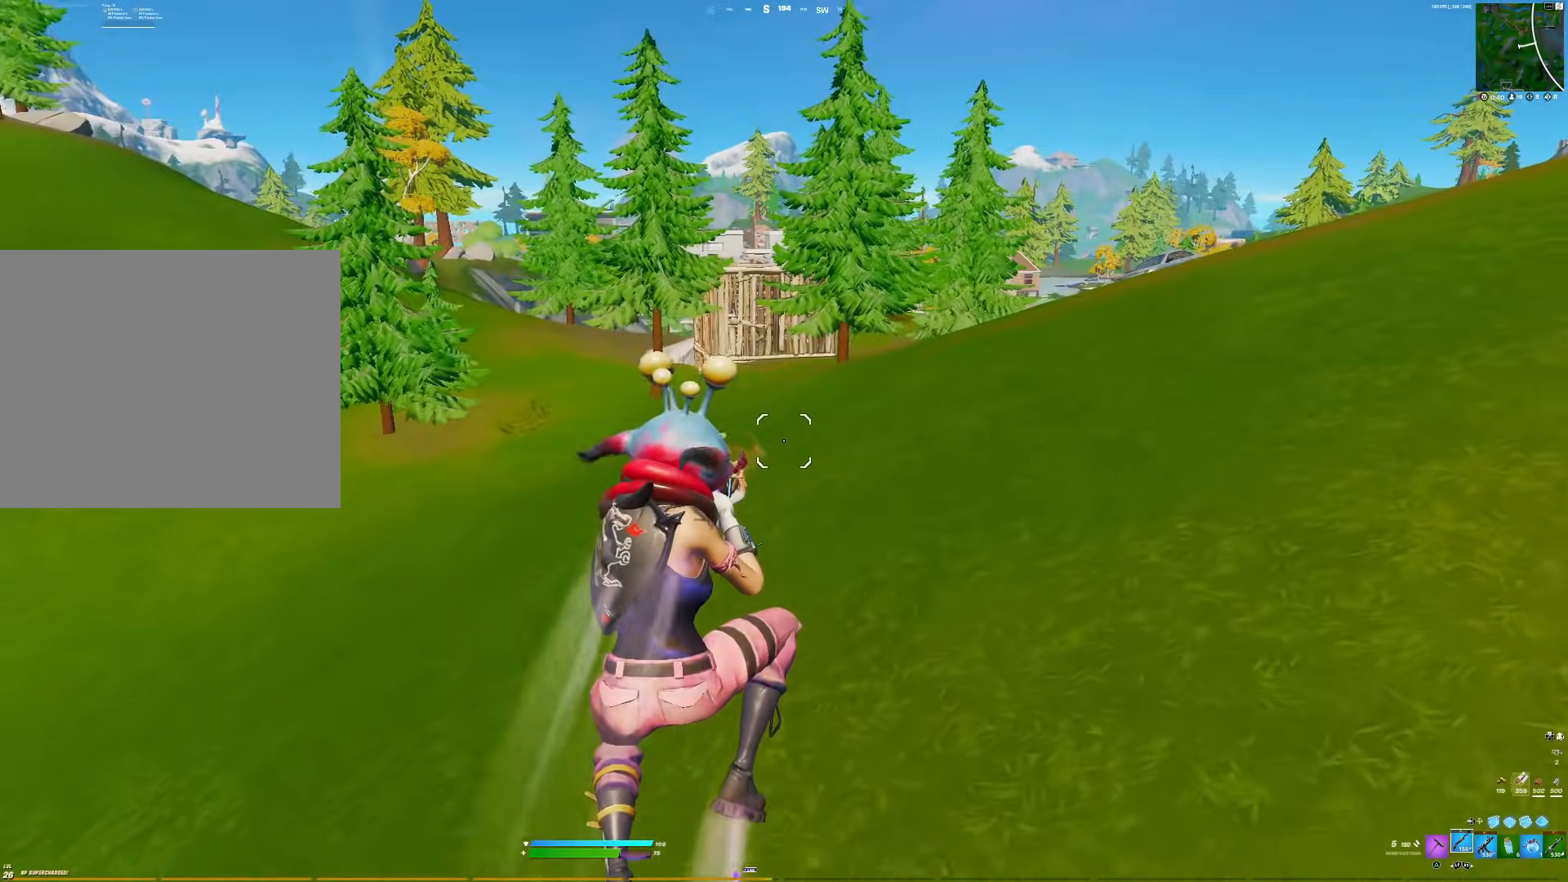
{"buttons": [], "right_stick": "center", "events": [[150, "L2", "down"], [233, "L2", "up"]]}
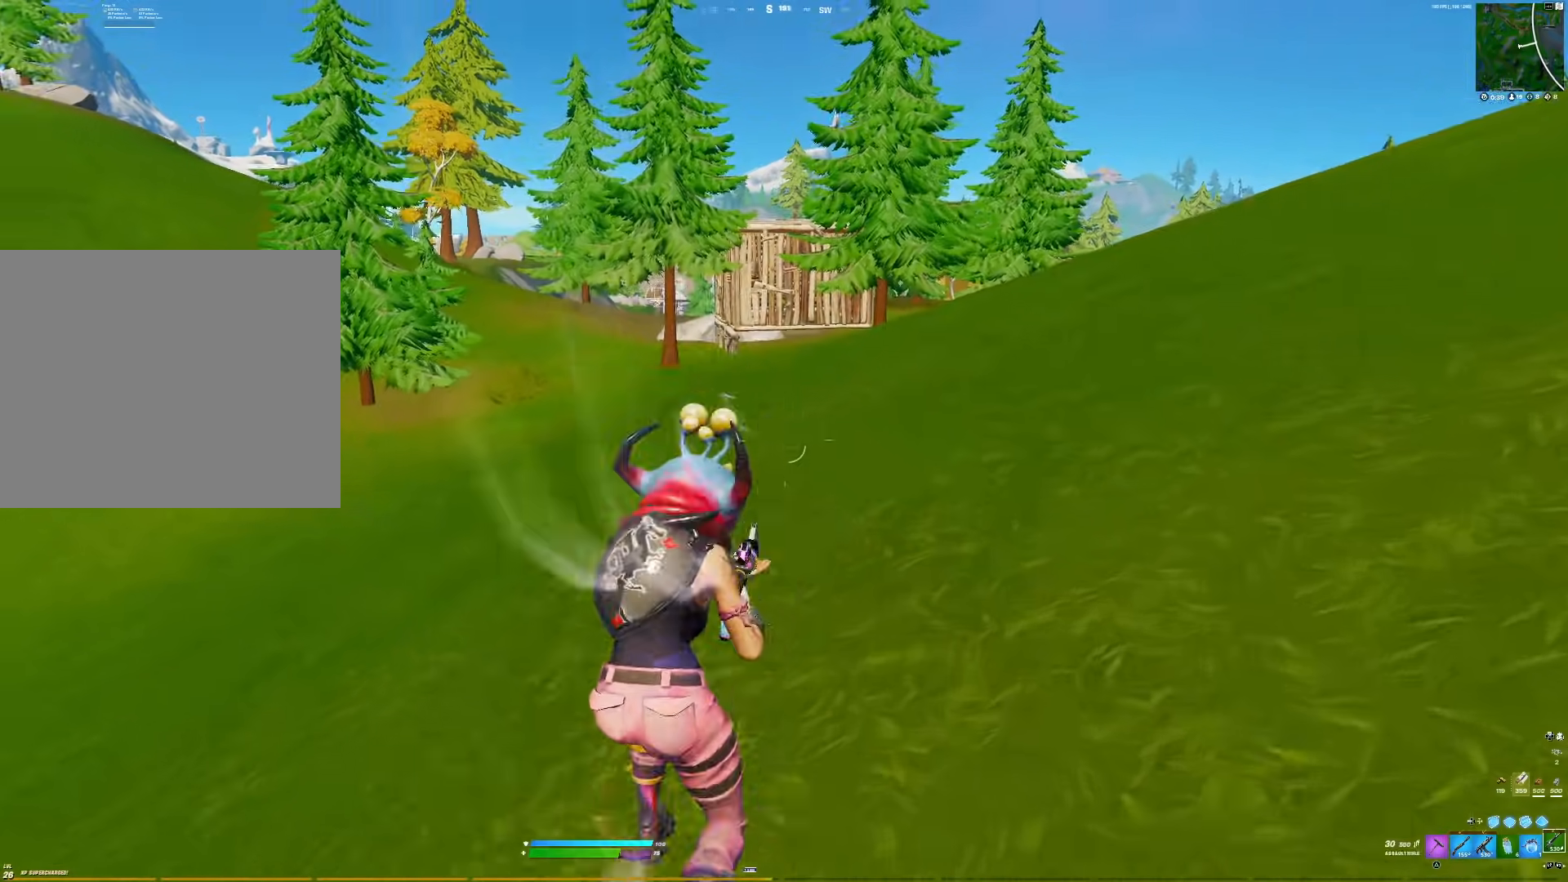
{"buttons": [], "right_stick": "center", "events": [[133, "R3", "down"], [250, "R3", "up"]]}
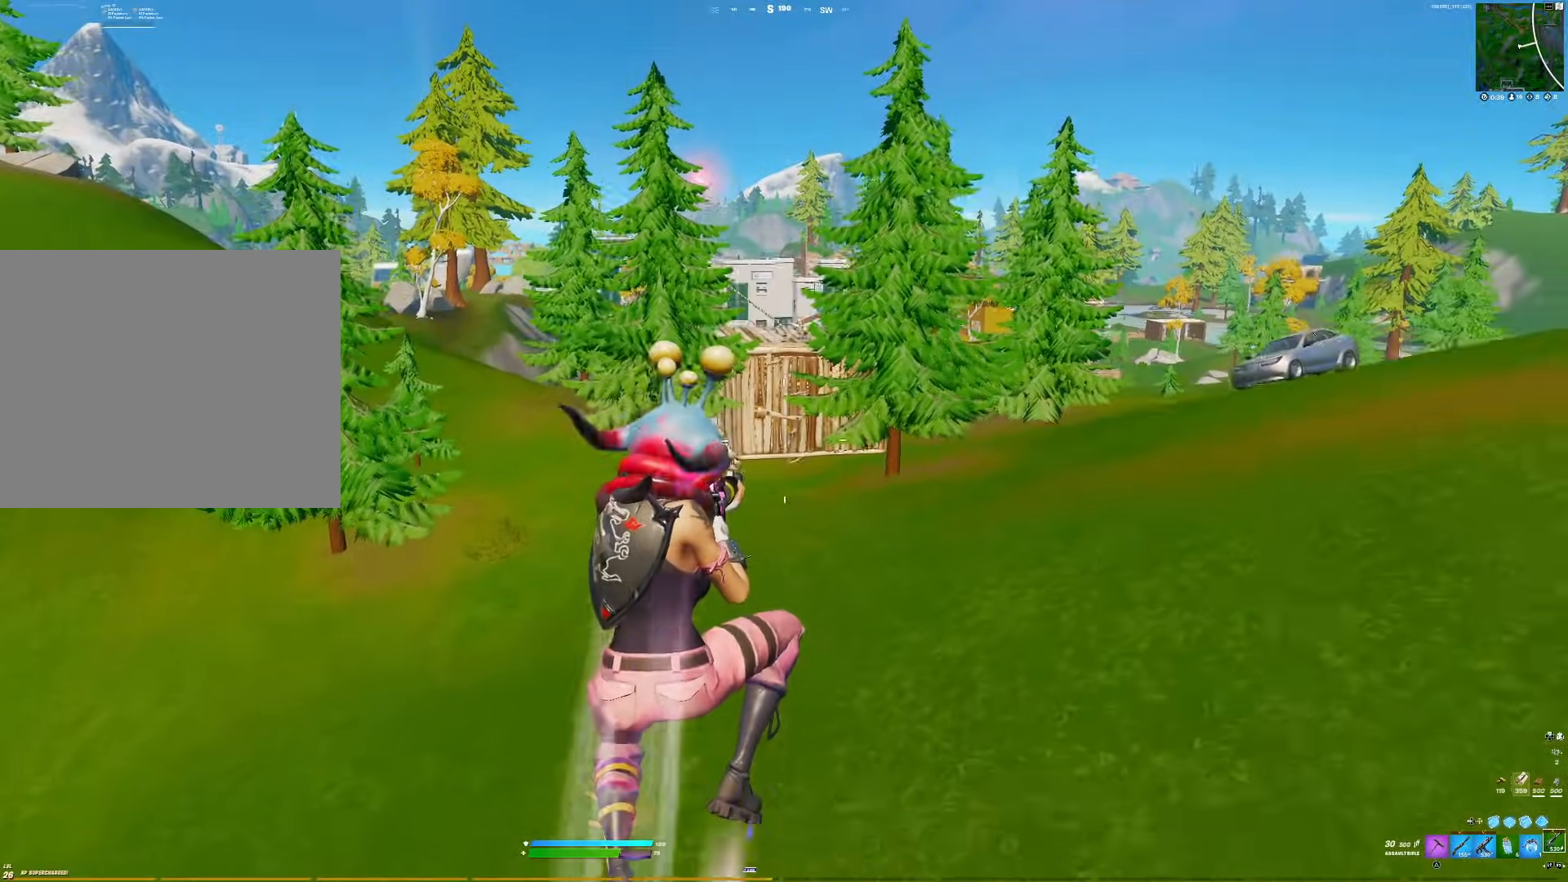
{"buttons": [], "right_stick": "center", "events": []}
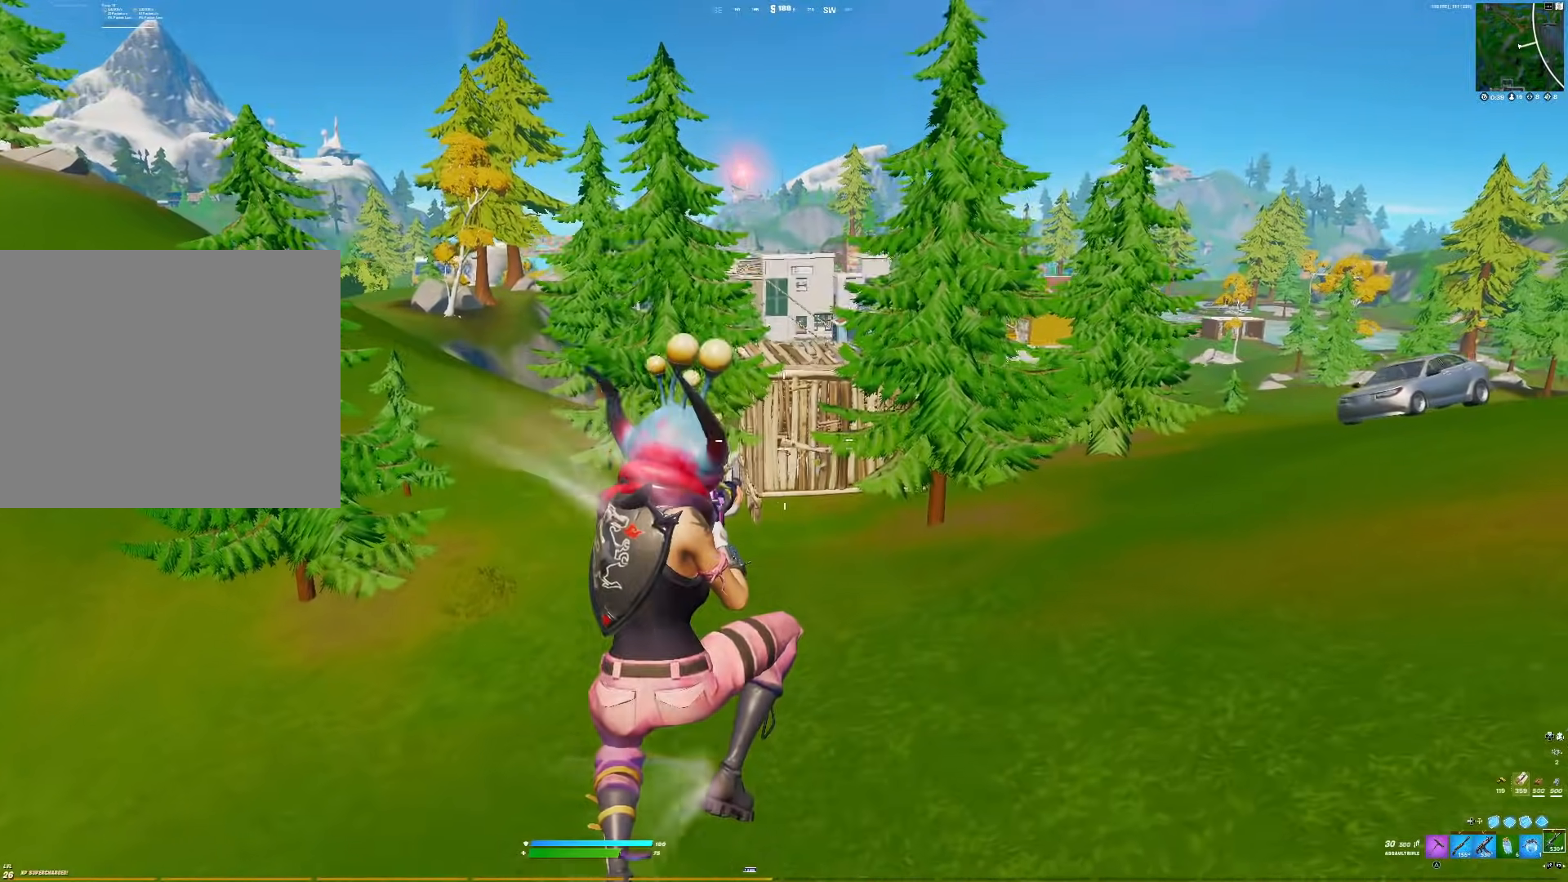
{"buttons": [], "right_stick": "center", "events": []}
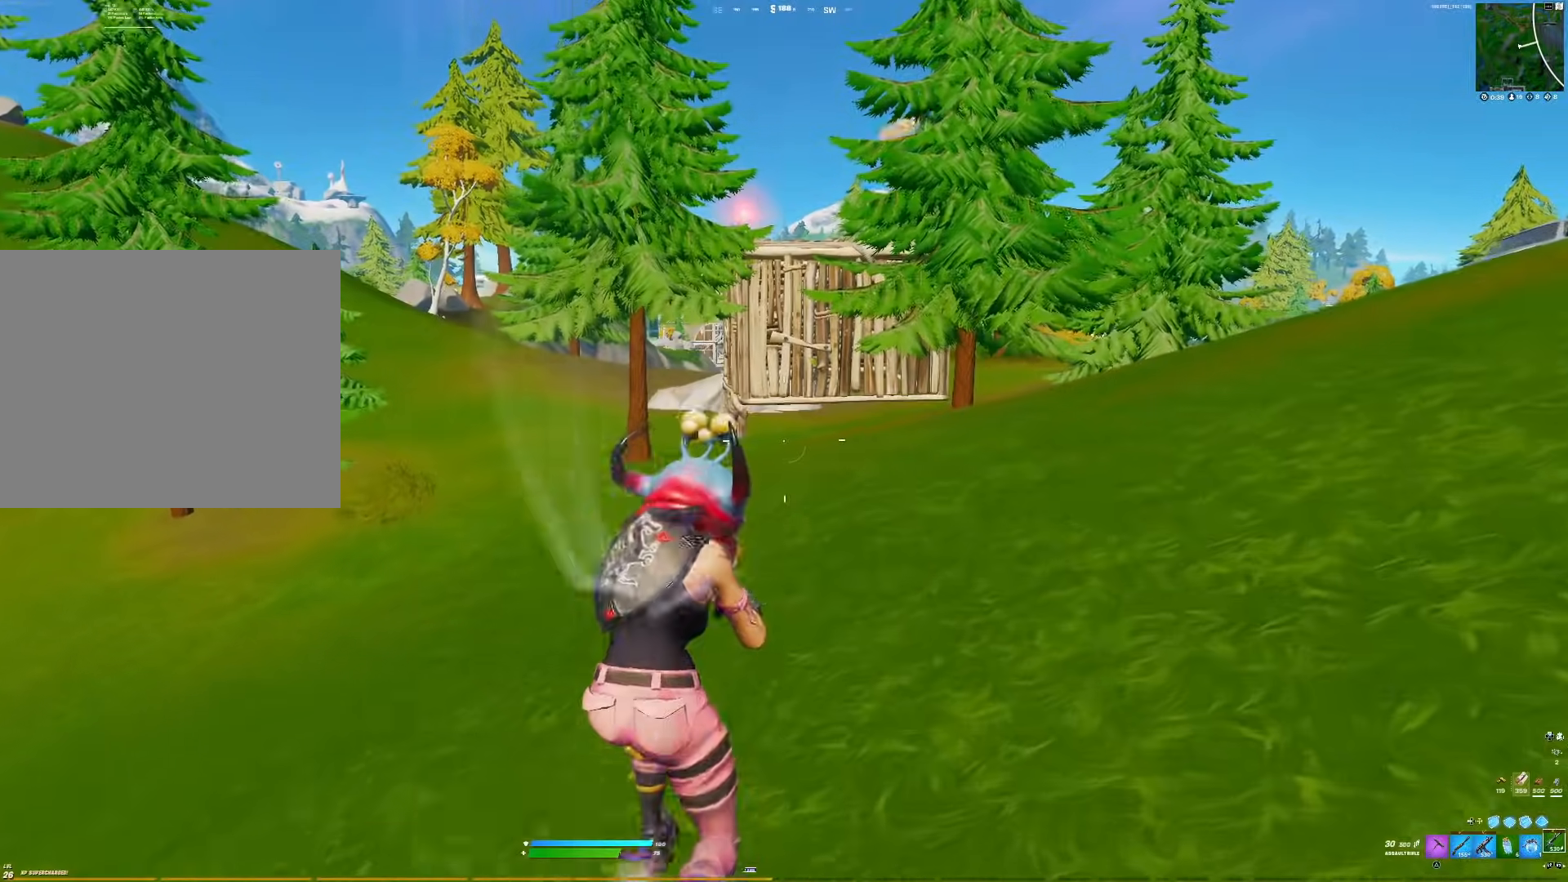
{"buttons": ["L1", "DPAD_LEFT"], "right_stick": "center", "events": [[300, "right_stick", "left"], [417, "DPAD_LEFT", "down"], [467, "right_stick", "center"], [500, "L1", "down"]]}
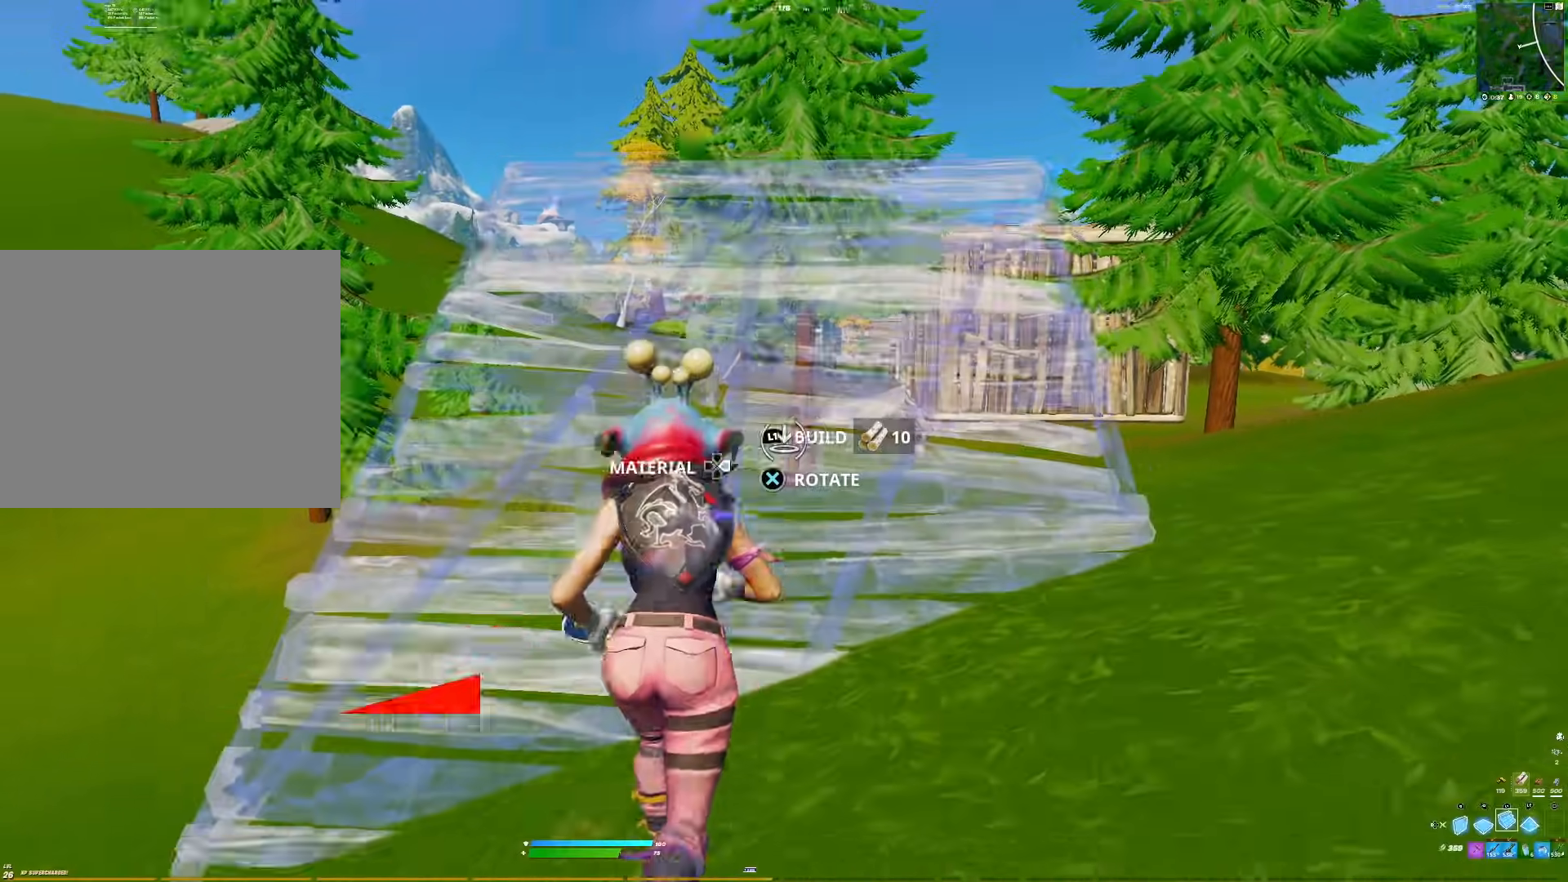
{"buttons": ["DPAD_LEFT"], "right_stick": "up-left", "events": [[17, "DPAD_LEFT", "up"], [100, "DPAD_LEFT", "down"], [150, "L1", "up"], [233, "DPAD_LEFT", "up"], [233, "right_stick", "right"], [300, "right_stick", "center"], [317, "R2", "down"], [383, "right_stick", "up-left"], [400, "R2", "up"], [467, "DPAD_LEFT", "down"]]}
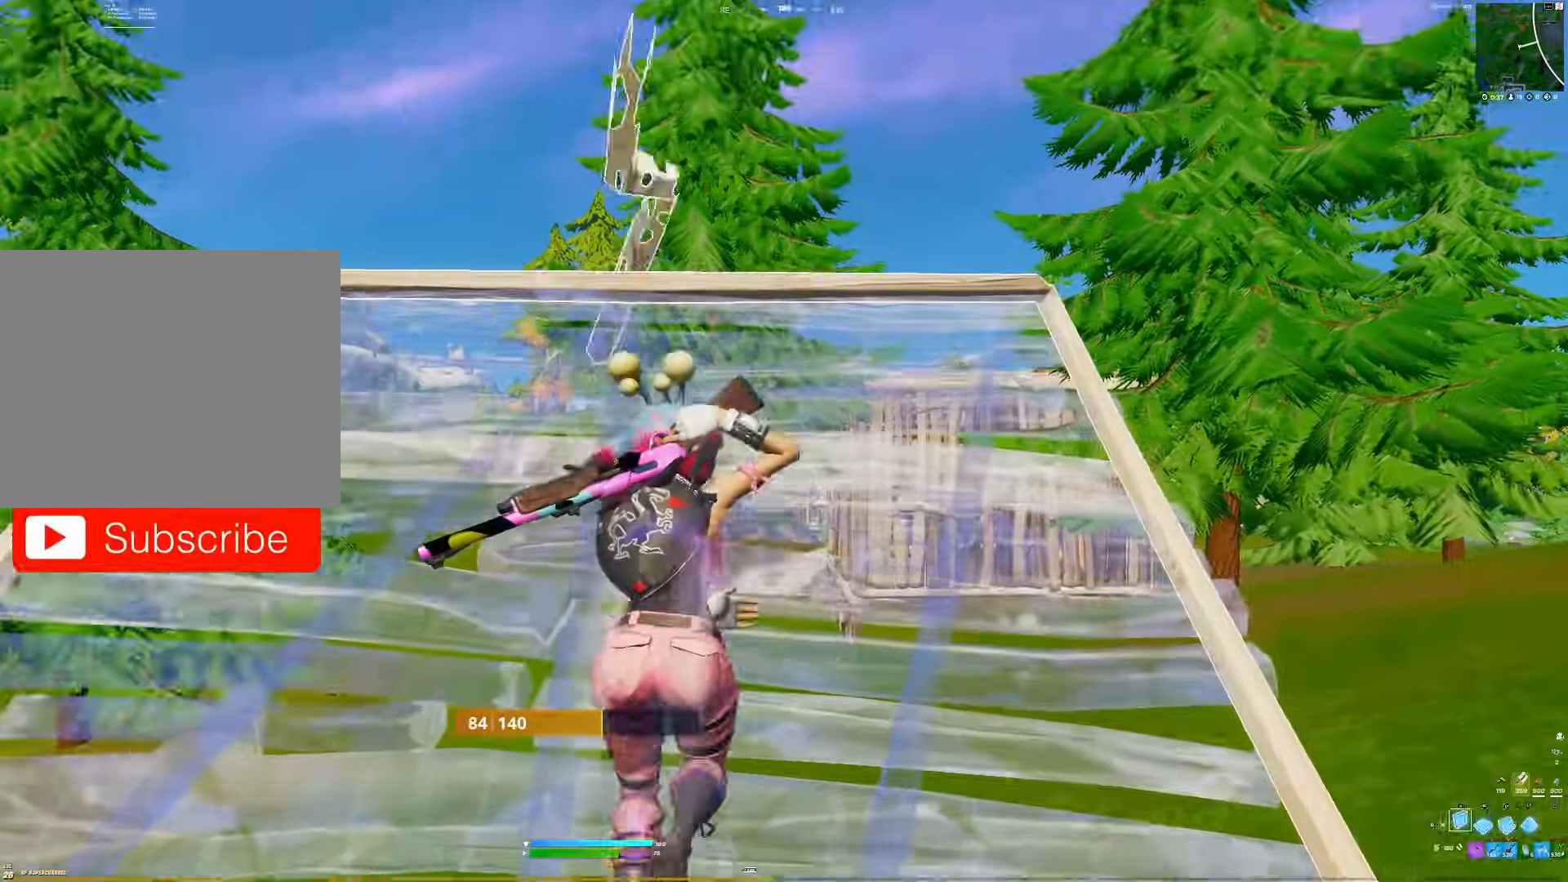
{"buttons": [], "right_stick": "down", "events": [[50, "L1", "down"], [67, "DPAD_LEFT", "up"], [133, "right_stick", "down-right"], [183, "DPAD_LEFT", "down"], [233, "L1", "up"], [300, "DPAD_LEFT", "up"], [433, "right_stick", "down"]]}
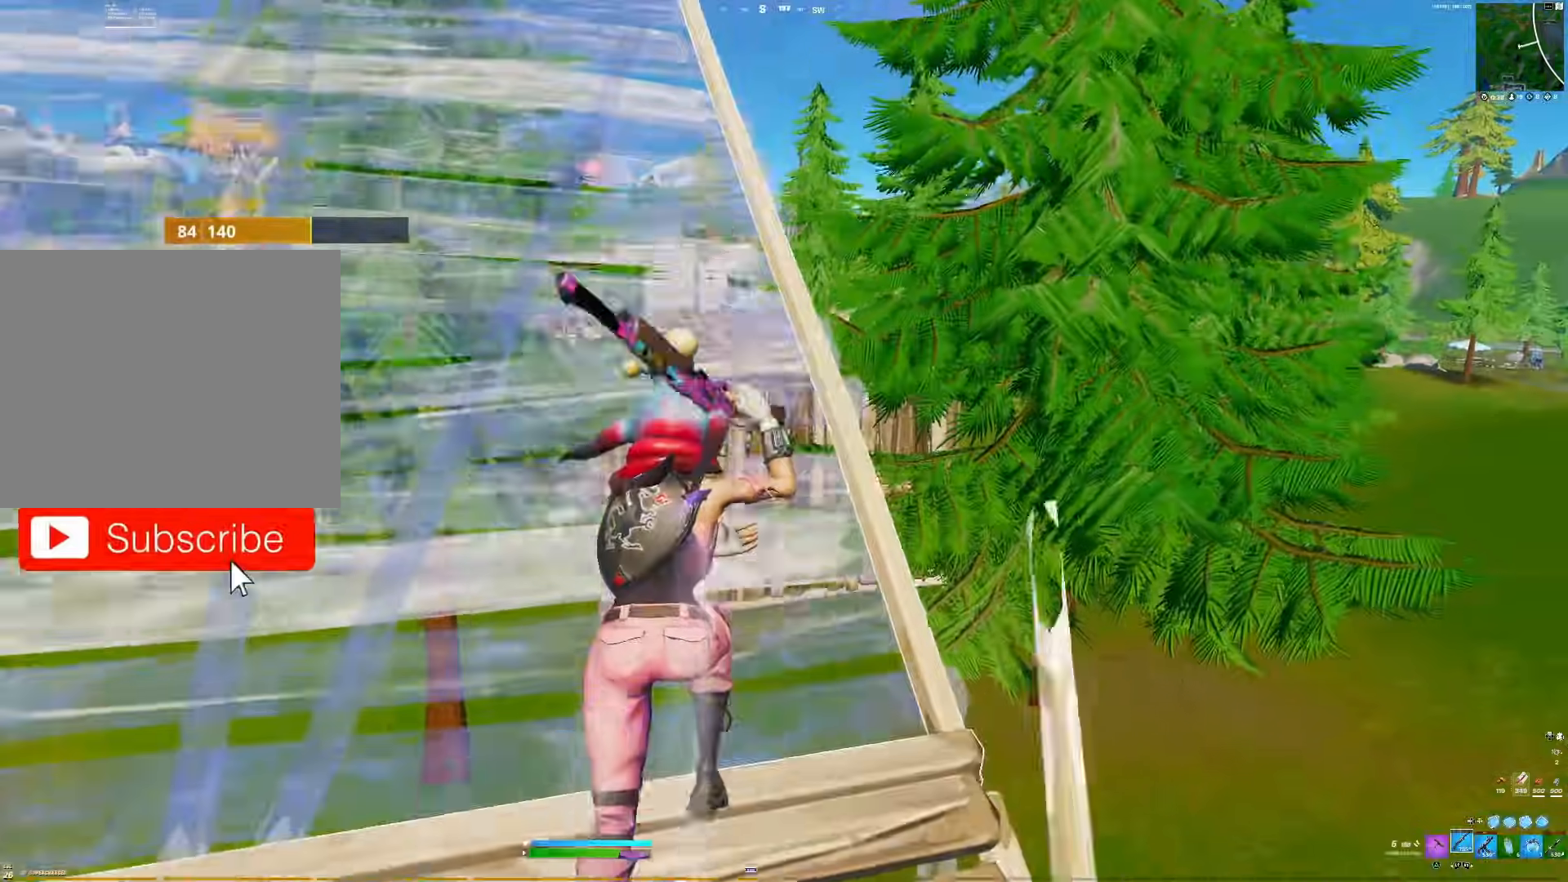
{"buttons": [], "right_stick": "center", "events": [[433, "right_stick", "center"]]}
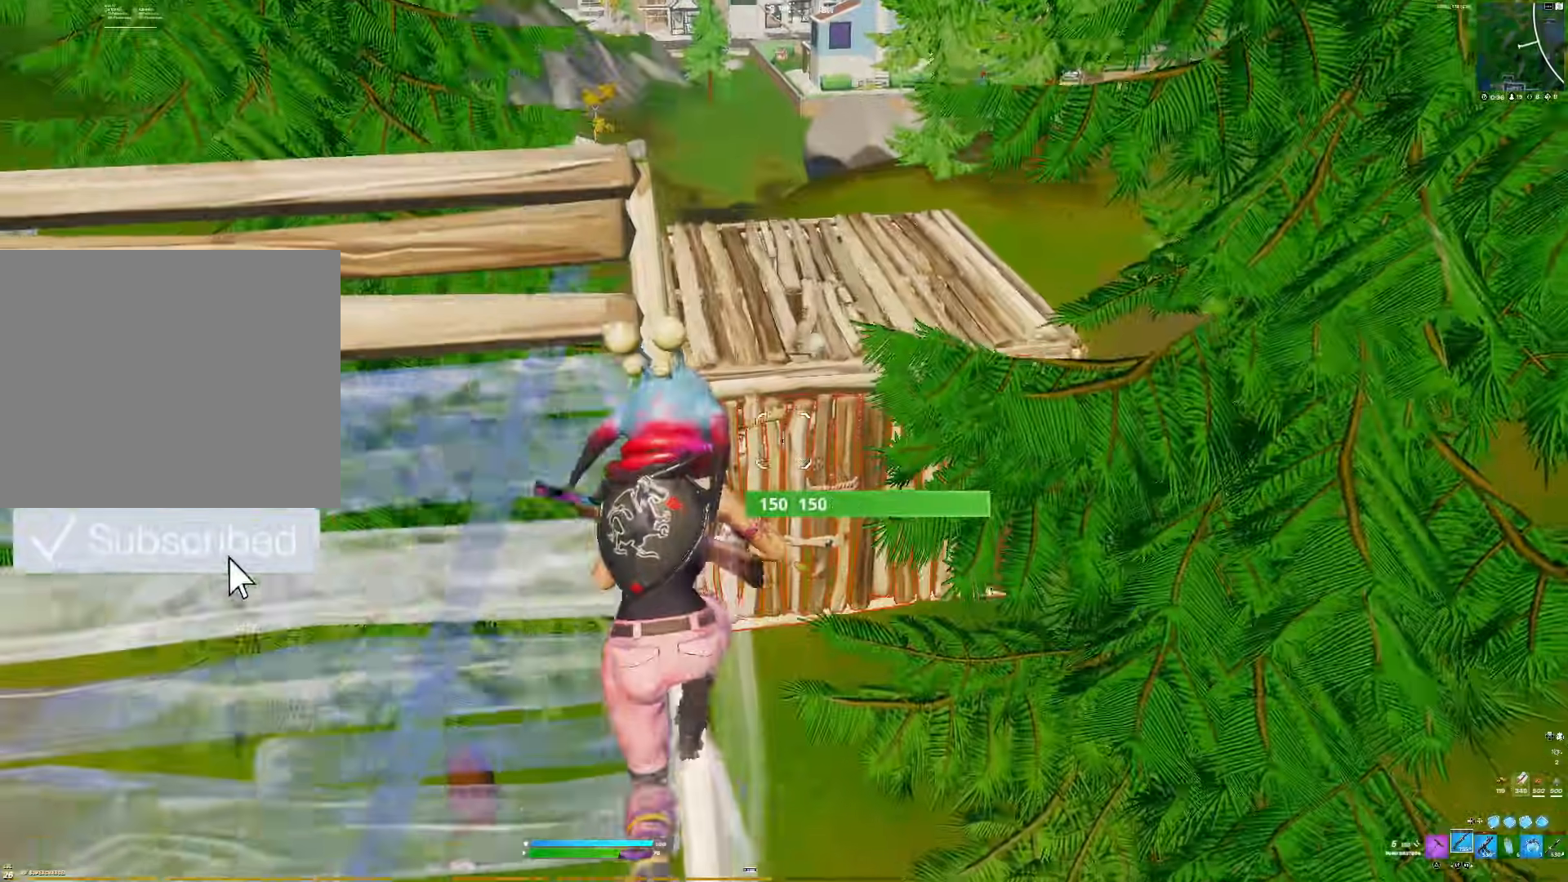
{"buttons": ["L1"], "right_stick": "center", "events": [[167, "DPAD_LEFT", "down"], [300, "DPAD_LEFT", "up"], [400, "L1", "down"]]}
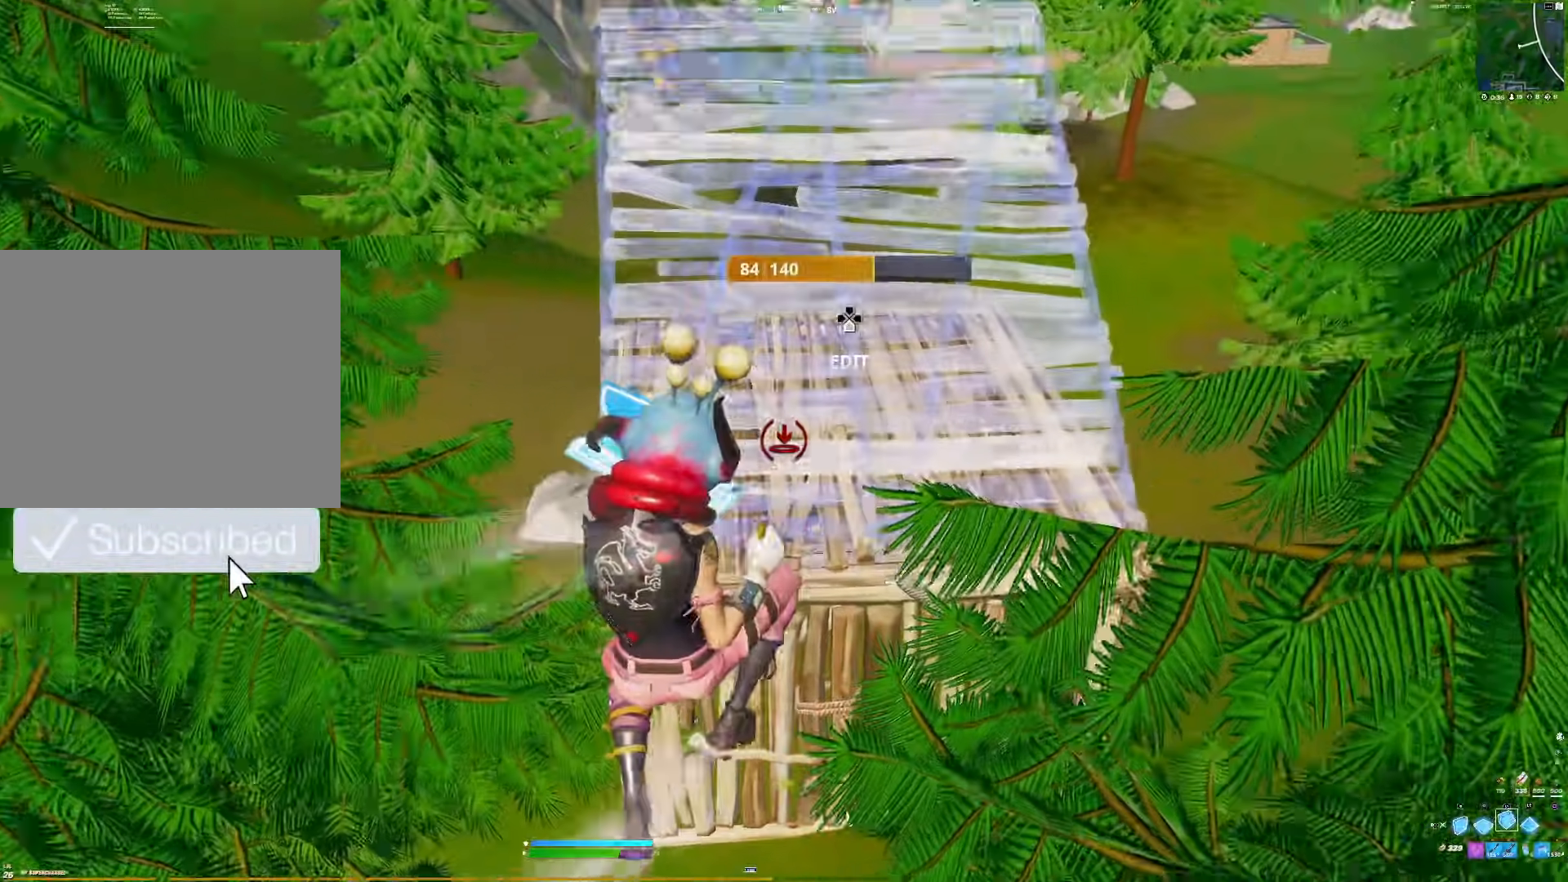
{"buttons": ["R2"], "right_stick": "up-left", "events": [[33, "L1", "up"], [50, "right_stick", "down"], [250, "R2", "down"], [267, "right_stick", "left"], [367, "right_stick", "up"], [417, "right_stick", "up-left"]]}
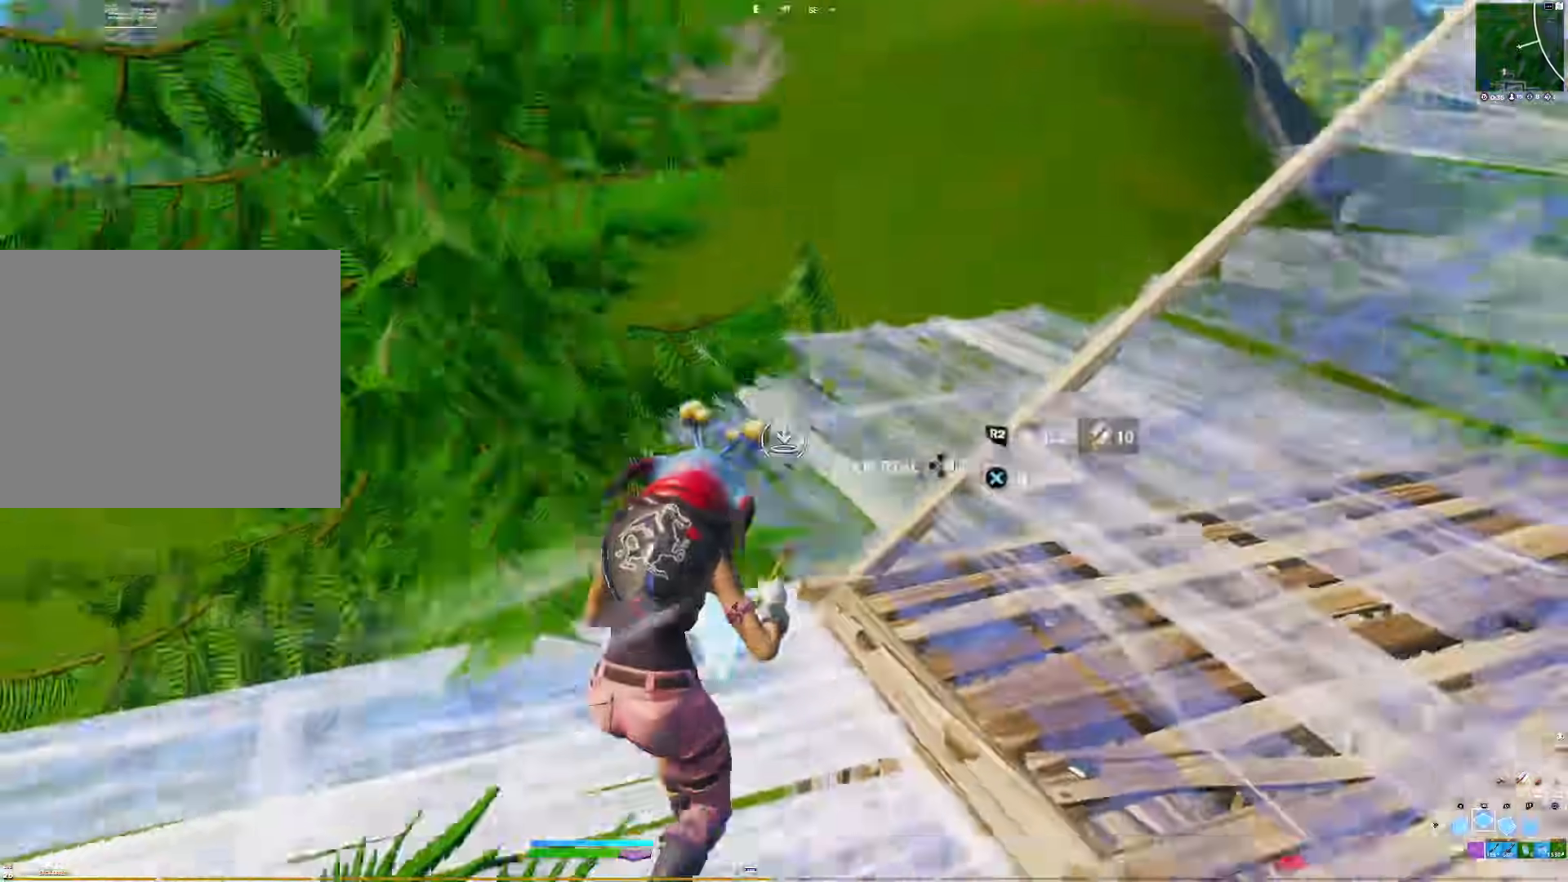
{"buttons": [], "right_stick": "up-right", "events": [[17, "right_stick", "up-right"], [67, "right_stick", "right"], [183, "right_stick", "down-right"], [217, "R2", "up"], [217, "TRIANGLE", "down"], [267, "DPAD_RIGHT", "down"], [317, "right_stick", "center"], [333, "DPAD_RIGHT", "up"], [350, "TRIANGLE", "up"], [400, "right_stick", "up-right"]]}
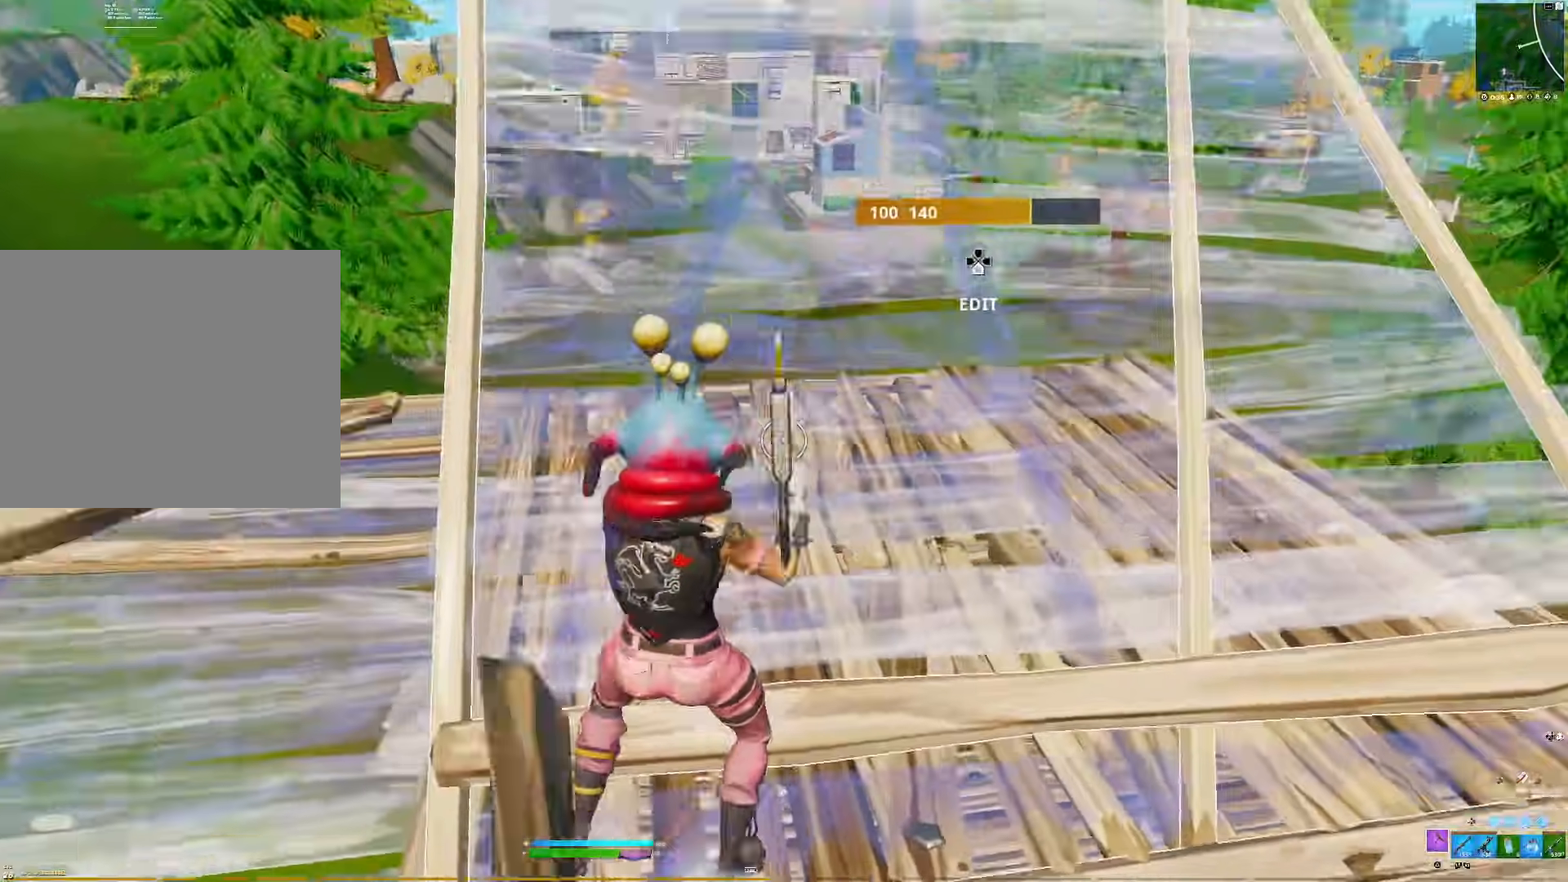
{"buttons": ["R1"], "right_stick": "center", "events": [[83, "right_stick", "up-left"], [100, "CIRCLE", "down"], [133, "right_stick", "right"], [167, "R1", "down"], [217, "CIRCLE", "up"], [267, "R1", "up"], [267, "right_stick", "left"], [450, "R1", "down"], [450, "right_stick", "center"]]}
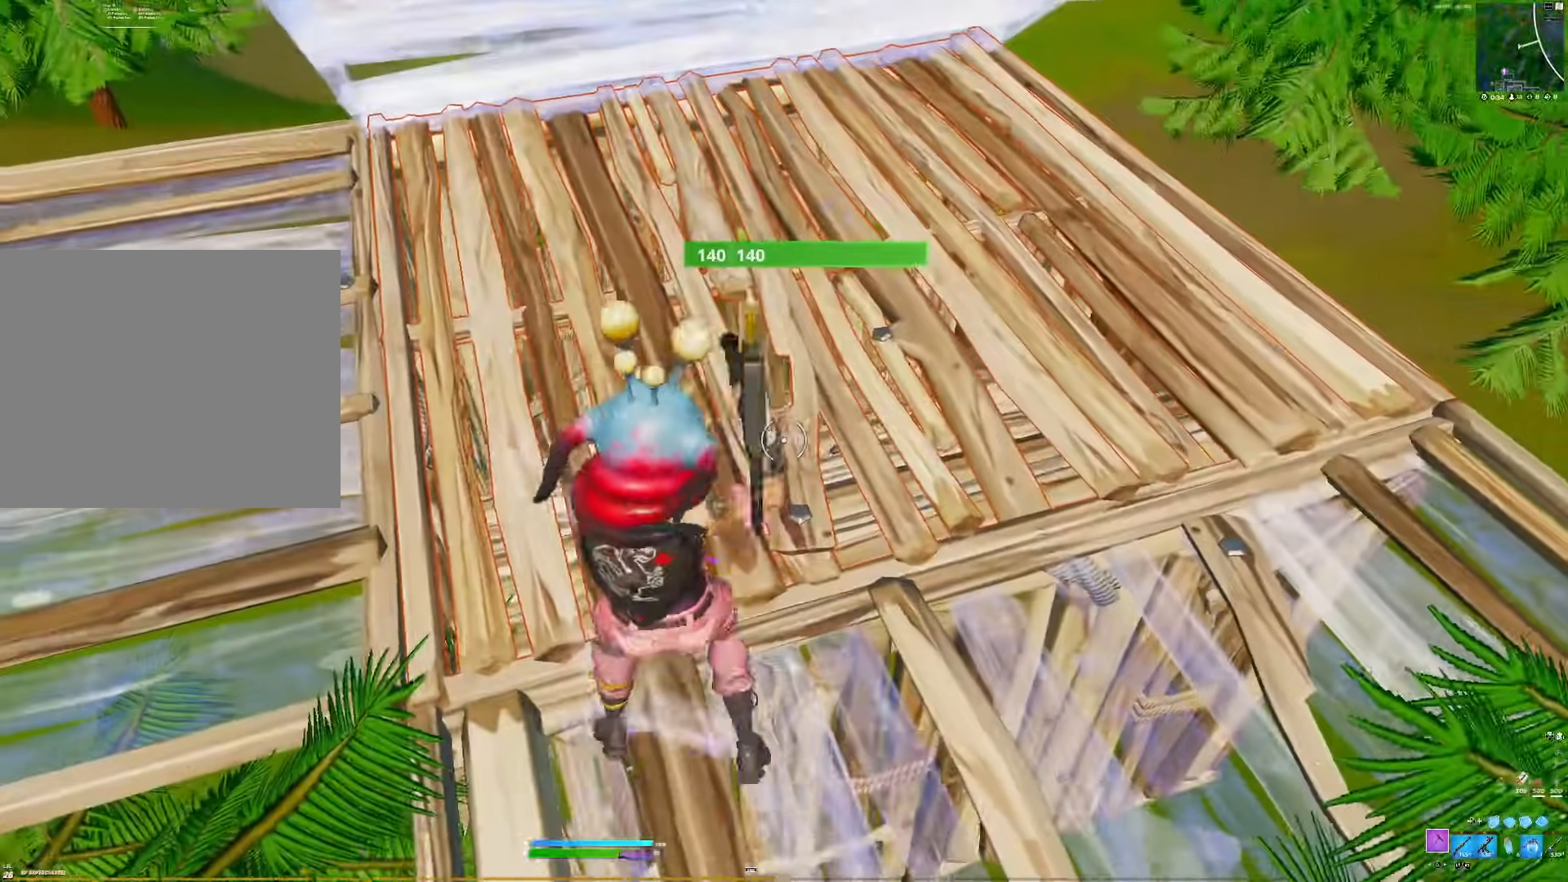
{"buttons": ["R1"], "right_stick": "center", "events": [[117, "right_stick", "left"], [217, "right_stick", "center"]]}